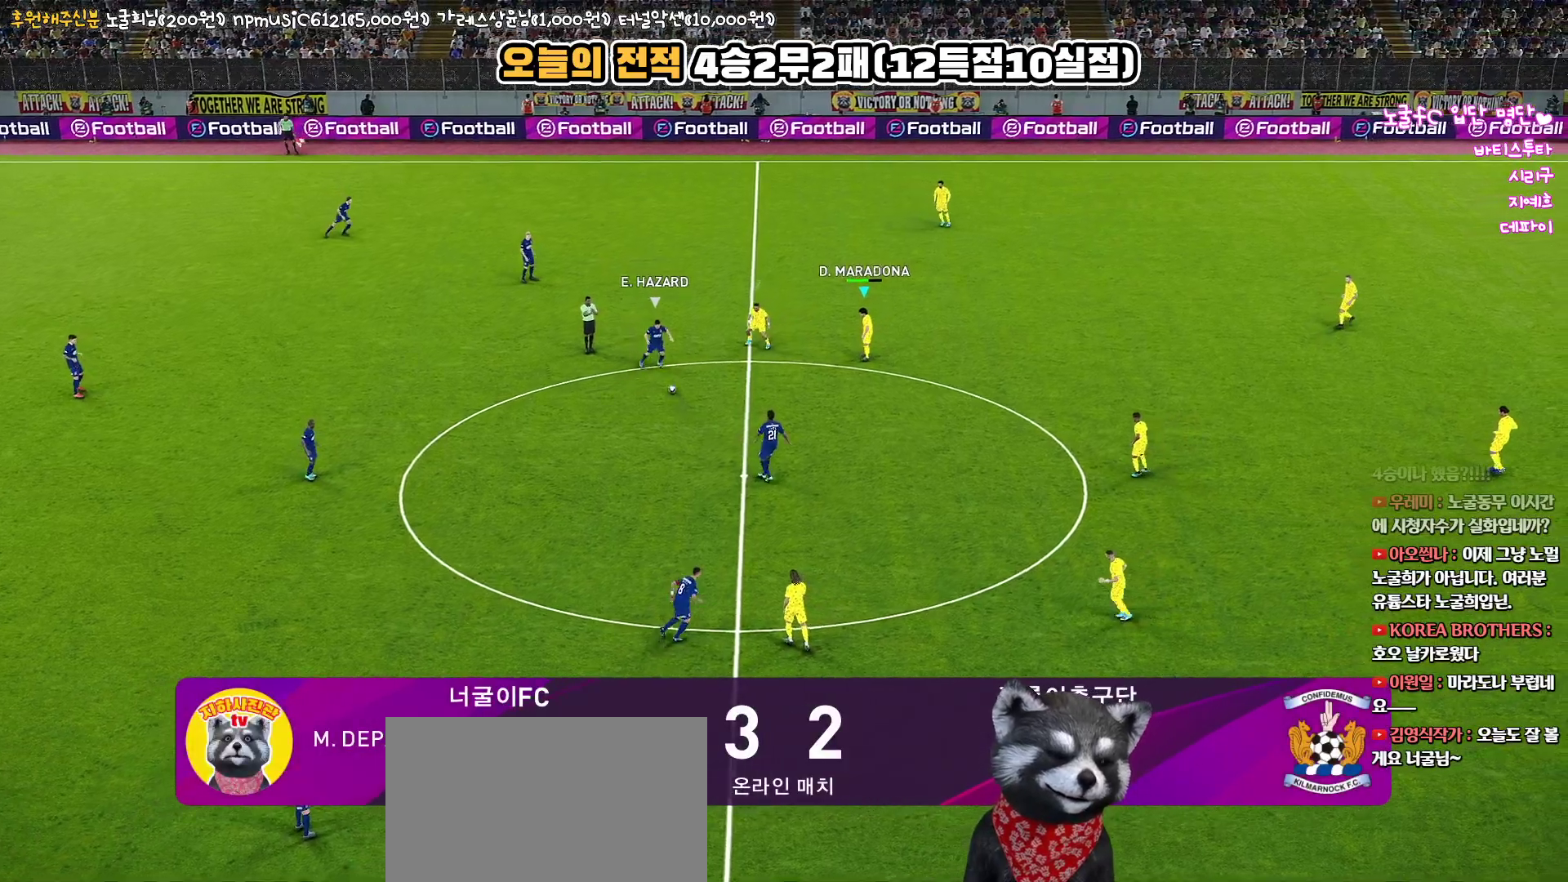
Gameplay with a controller (PlayStation layout); each line is a JSON object with the inputs held at the frame after it. "events" lists button and stick changes between this image and that frame as [ms after this image, input, new state], when the widget could be followed in between.
{"buttons": ["CROSS", "SQUARE", "R1"], "left_stick": "down", "right_stick": "center", "events": [[67, "R1", "down"], [100, "left_stick", "down"], [117, "CROSS", "down"], [400, "SQUARE", "down"]]}
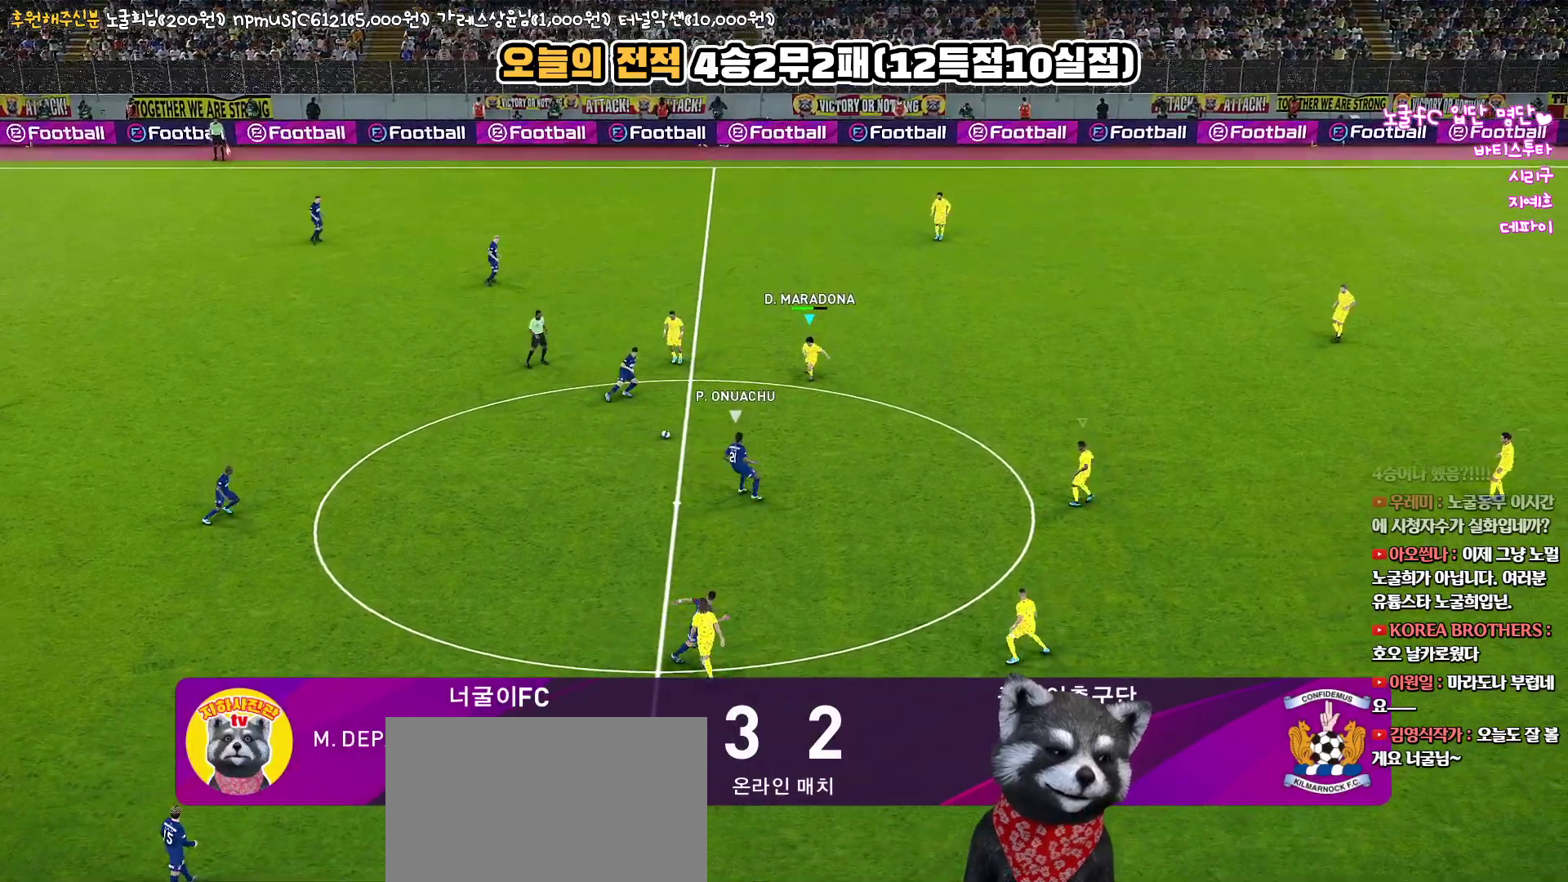
{"buttons": ["CROSS", "SQUARE", "R1"], "left_stick": "down", "right_stick": "center", "events": [[167, "left_stick", "center"], [483, "left_stick", "down"]]}
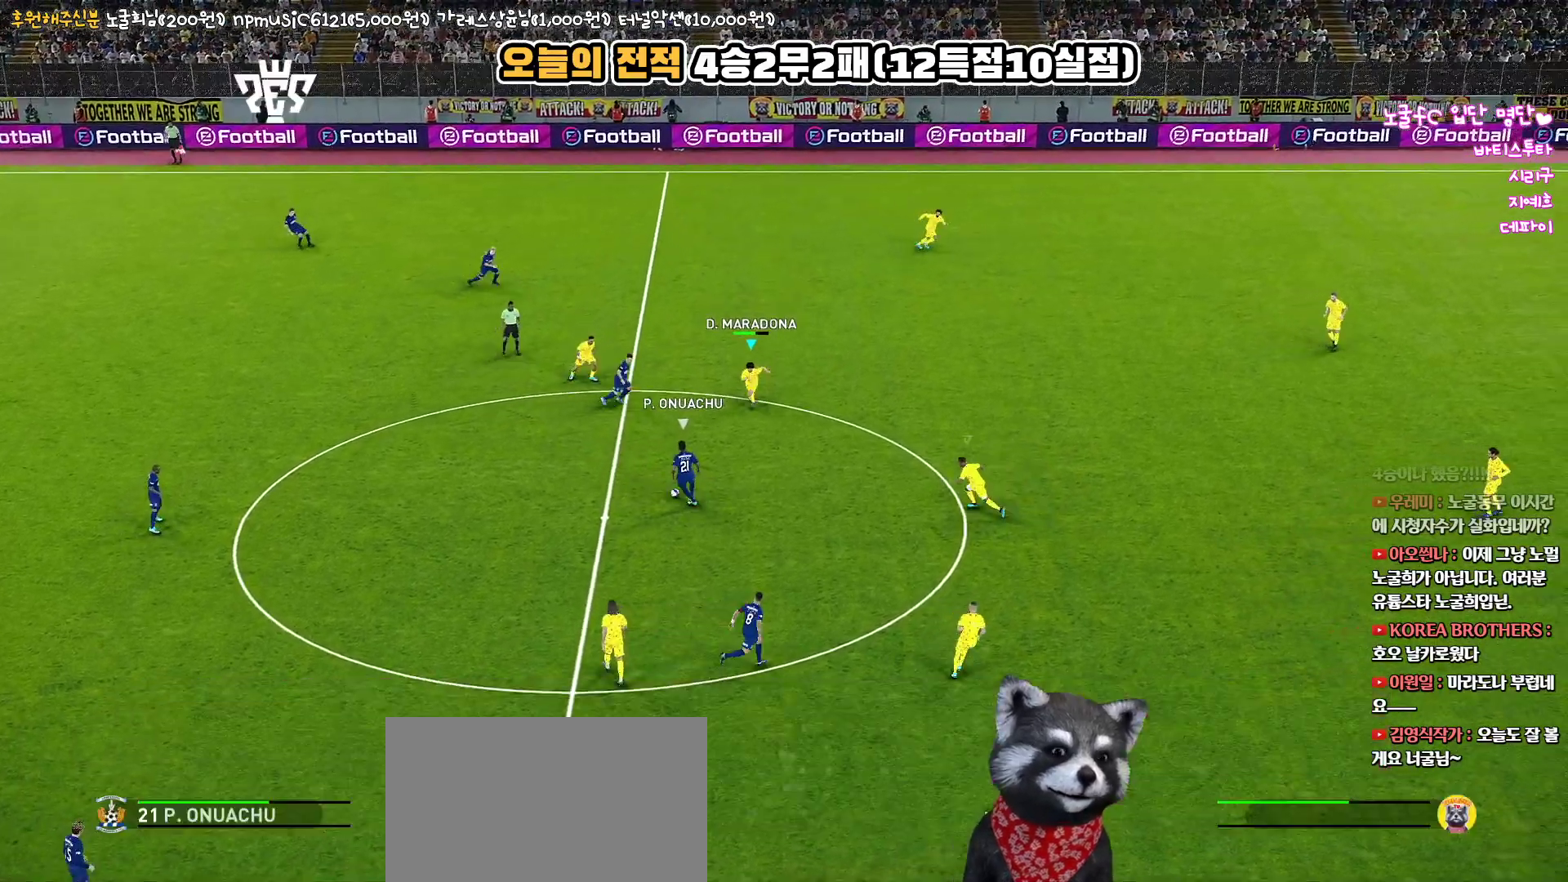
{"buttons": ["L1", "R1", "R2", "L3"], "left_stick": "down-right", "right_stick": "center", "events": [[100, "SQUARE", "up"], [150, "R2", "down"], [183, "CROSS", "up"], [450, "L1", "down"], [483, "L3", "down"], [483, "left_stick", "down-right"]]}
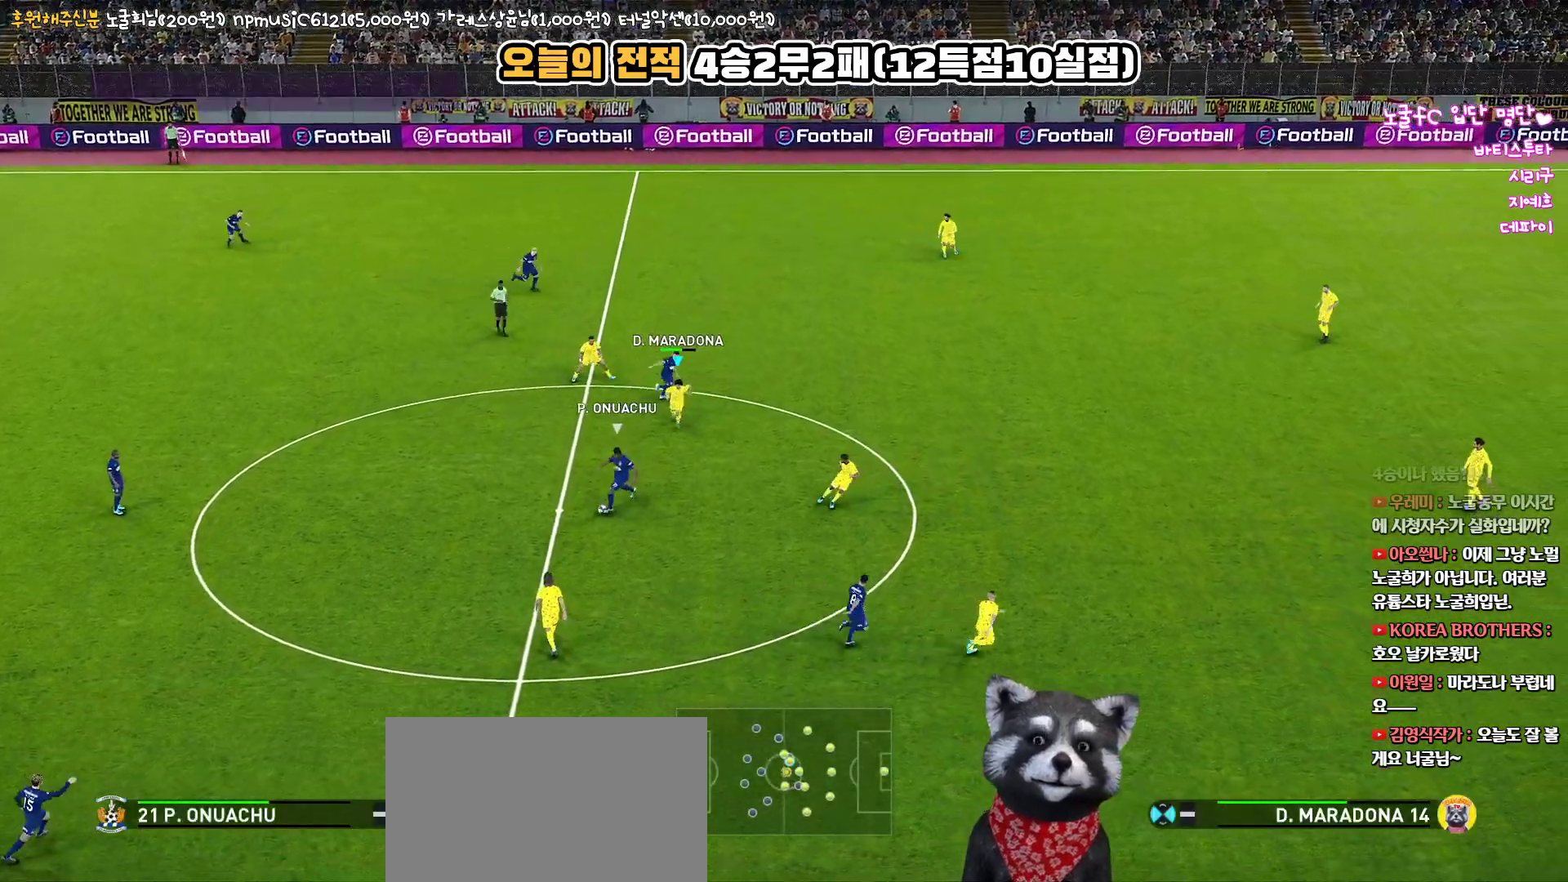
{"buttons": ["SQUARE", "R1", "R2", "L3"], "left_stick": "down-right", "right_stick": "center", "events": [[150, "L1", "up"], [200, "SQUARE", "down"]]}
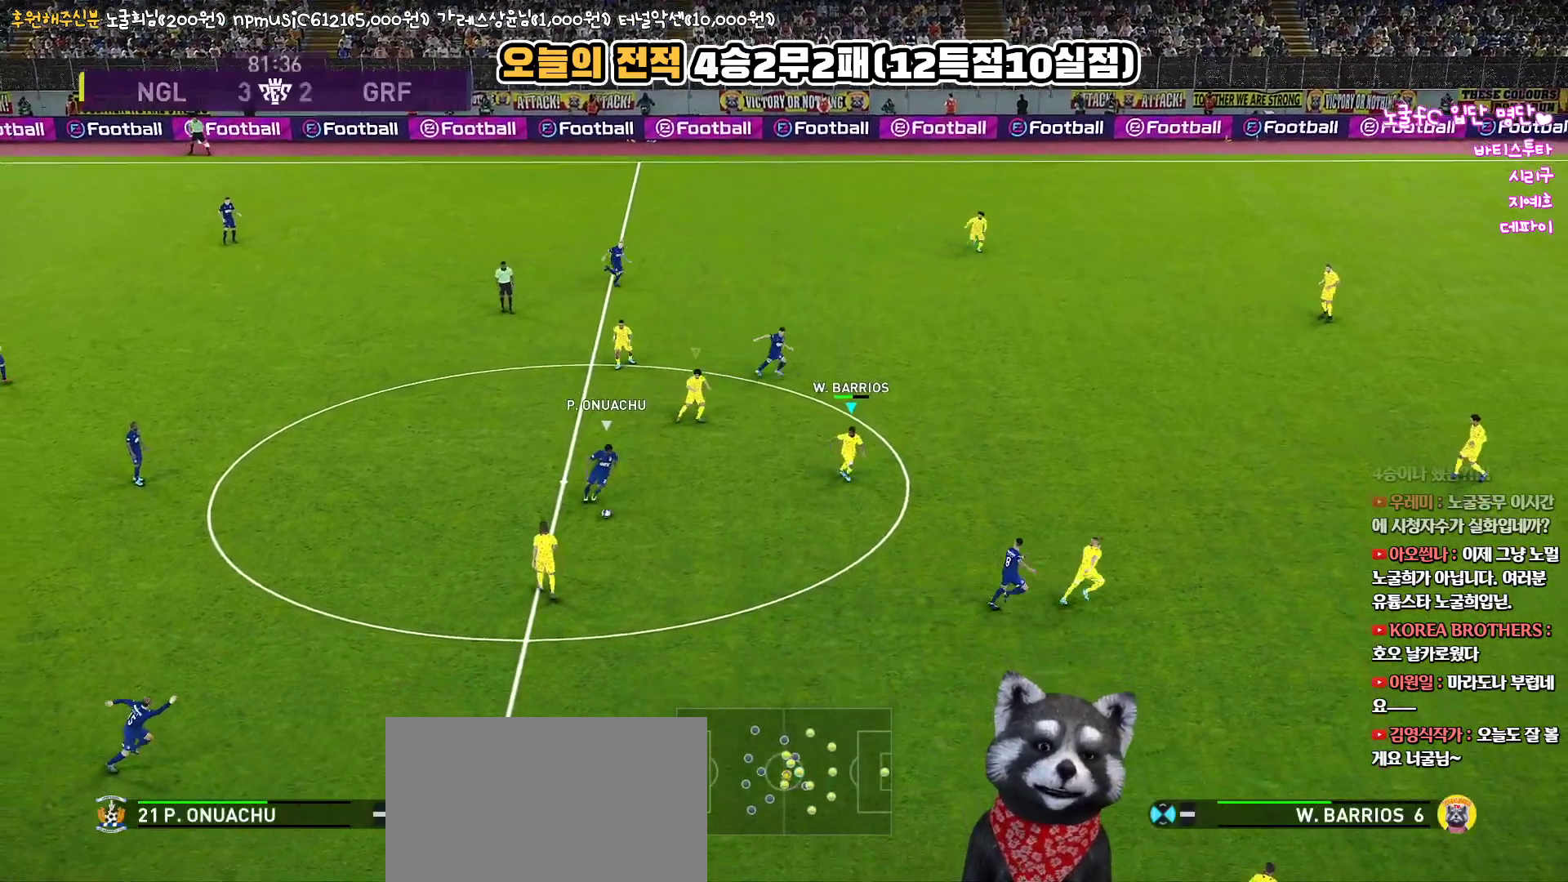
{"buttons": ["SQUARE", "R1", "R2"], "left_stick": "right", "right_stick": "center", "events": [[183, "L3", "up"], [300, "left_stick", "right"]]}
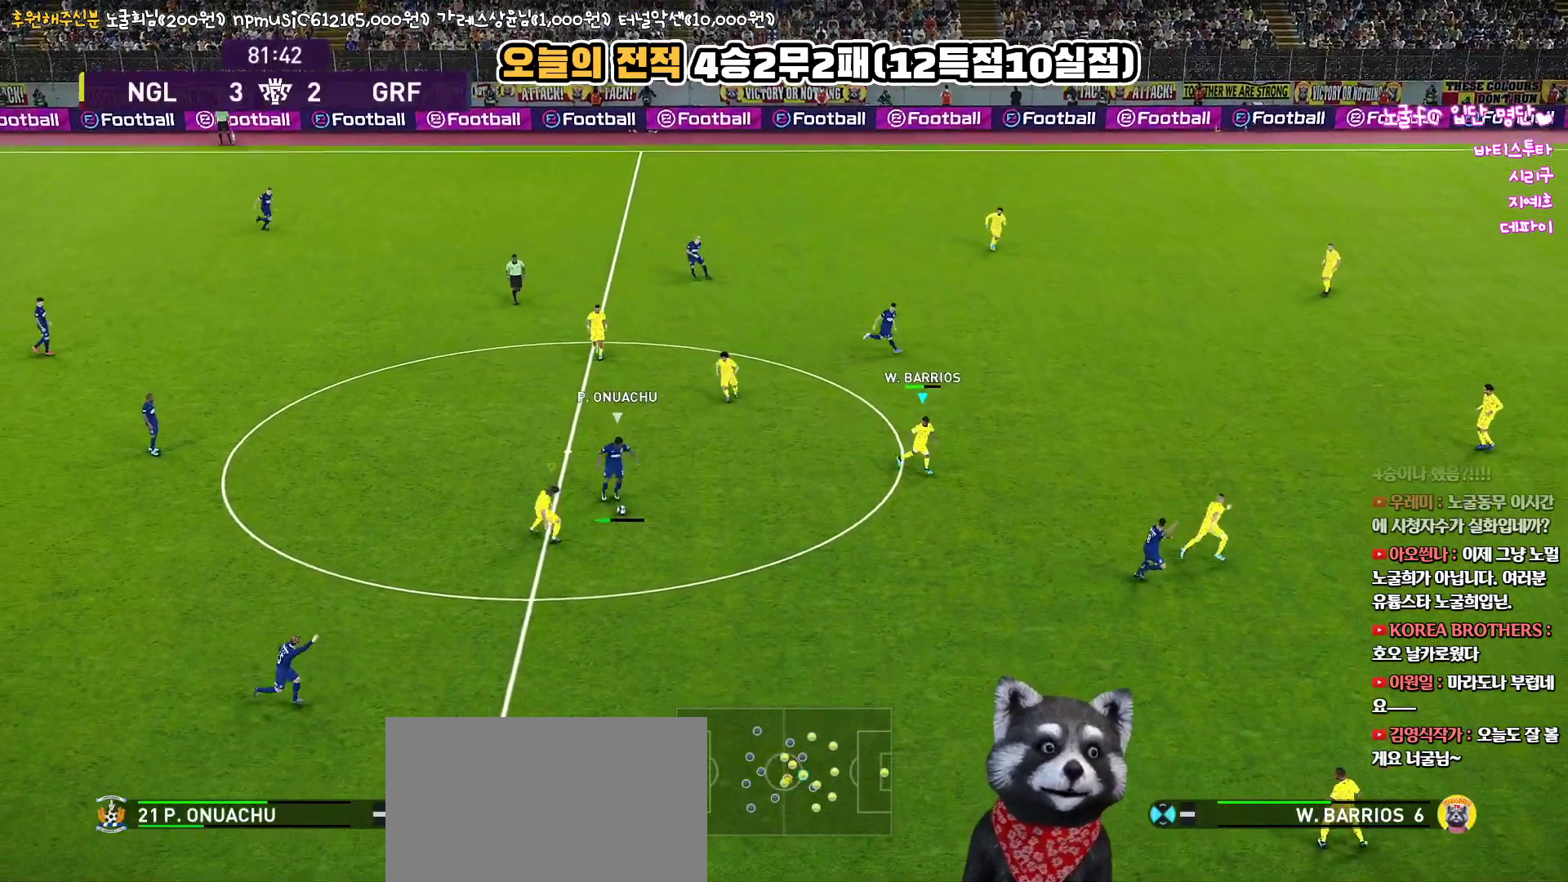
{"buttons": ["SQUARE", "R1", "R2"], "left_stick": "down-right", "right_stick": "center", "events": [[317, "left_stick", "down-right"]]}
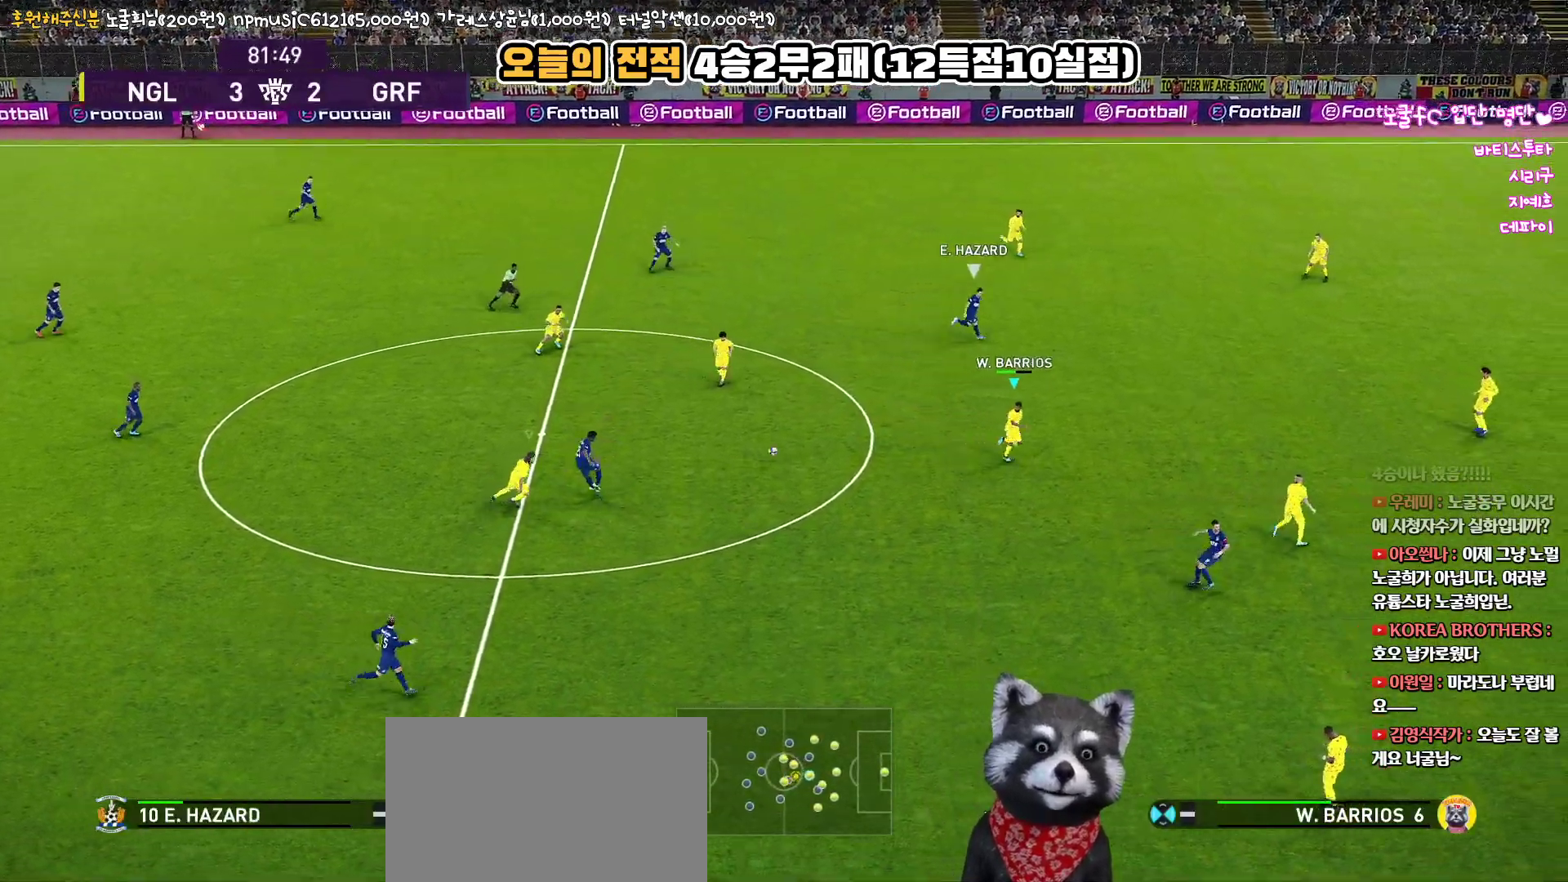
{"buttons": ["SQUARE", "R1", "R2"], "left_stick": "right", "right_stick": "center", "events": [[133, "SQUARE", "up"], [133, "left_stick", "right"], [350, "SQUARE", "down"]]}
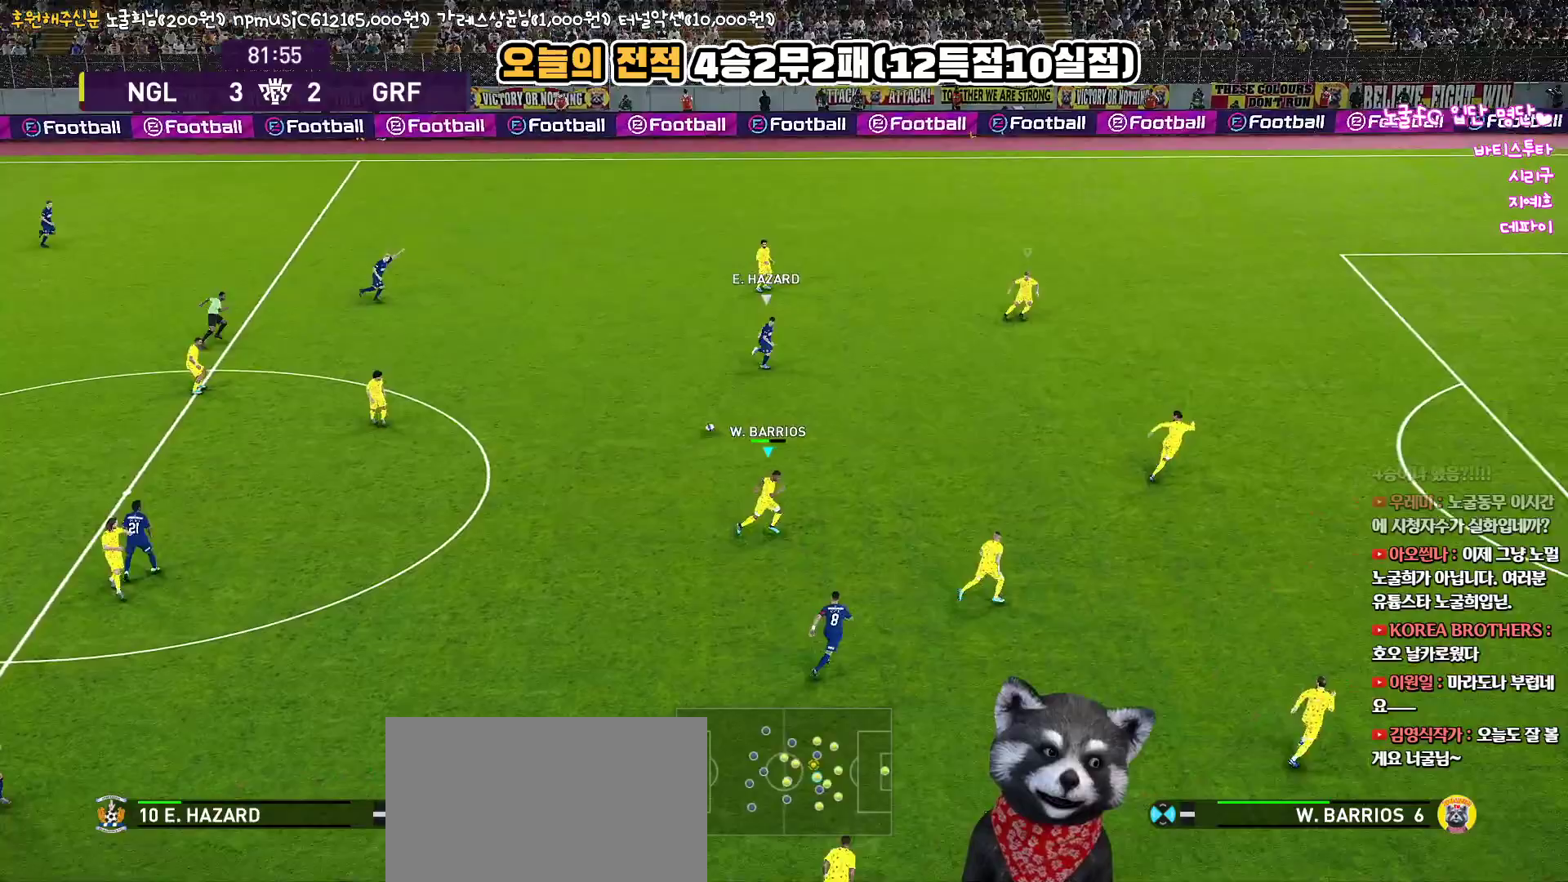
{"buttons": ["SQUARE", "R1", "R2"], "left_stick": "right", "right_stick": "center", "events": [[83, "left_stick", "up-right"], [433, "left_stick", "right"]]}
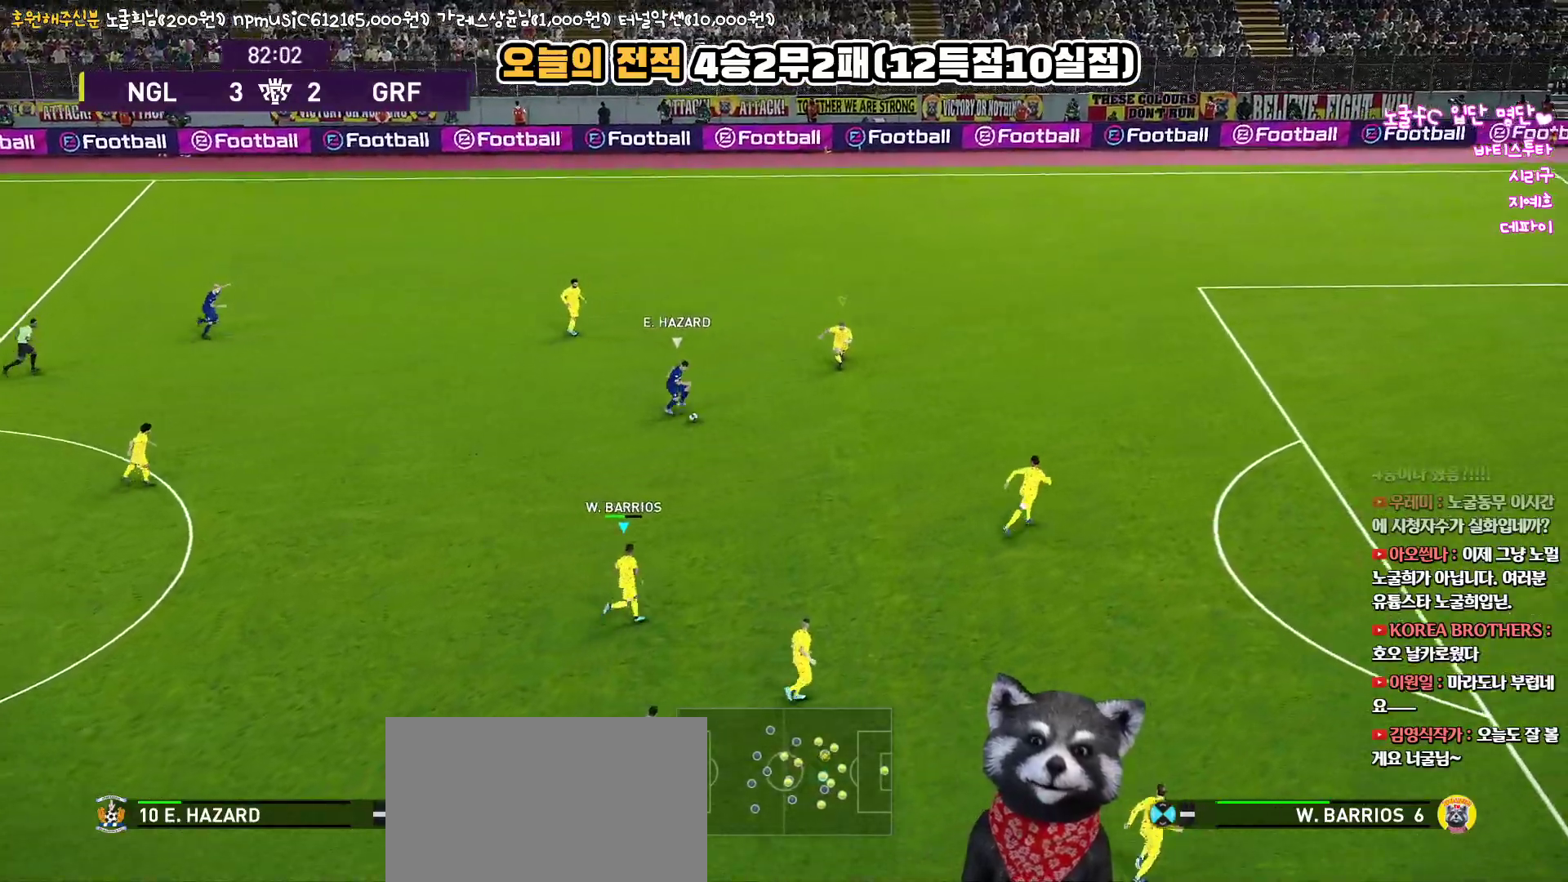
{"buttons": ["SQUARE", "R1"], "left_stick": "right", "right_stick": "center", "events": [[83, "R2", "up"]]}
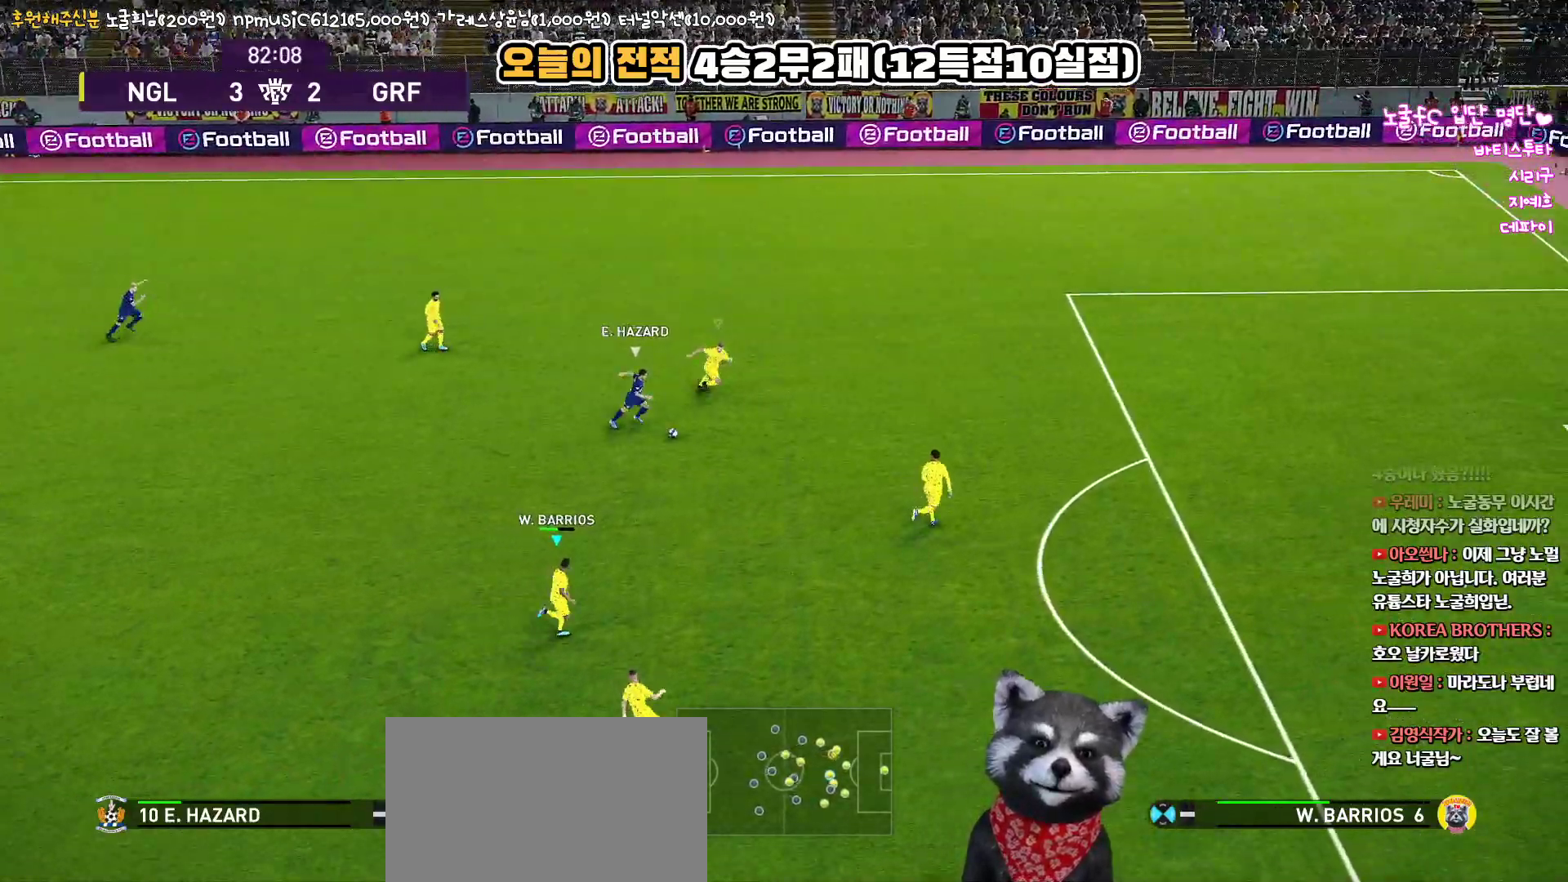
{"buttons": ["CROSS", "SQUARE", "R1"], "left_stick": "right", "right_stick": "center", "events": [[133, "CROSS", "down"]]}
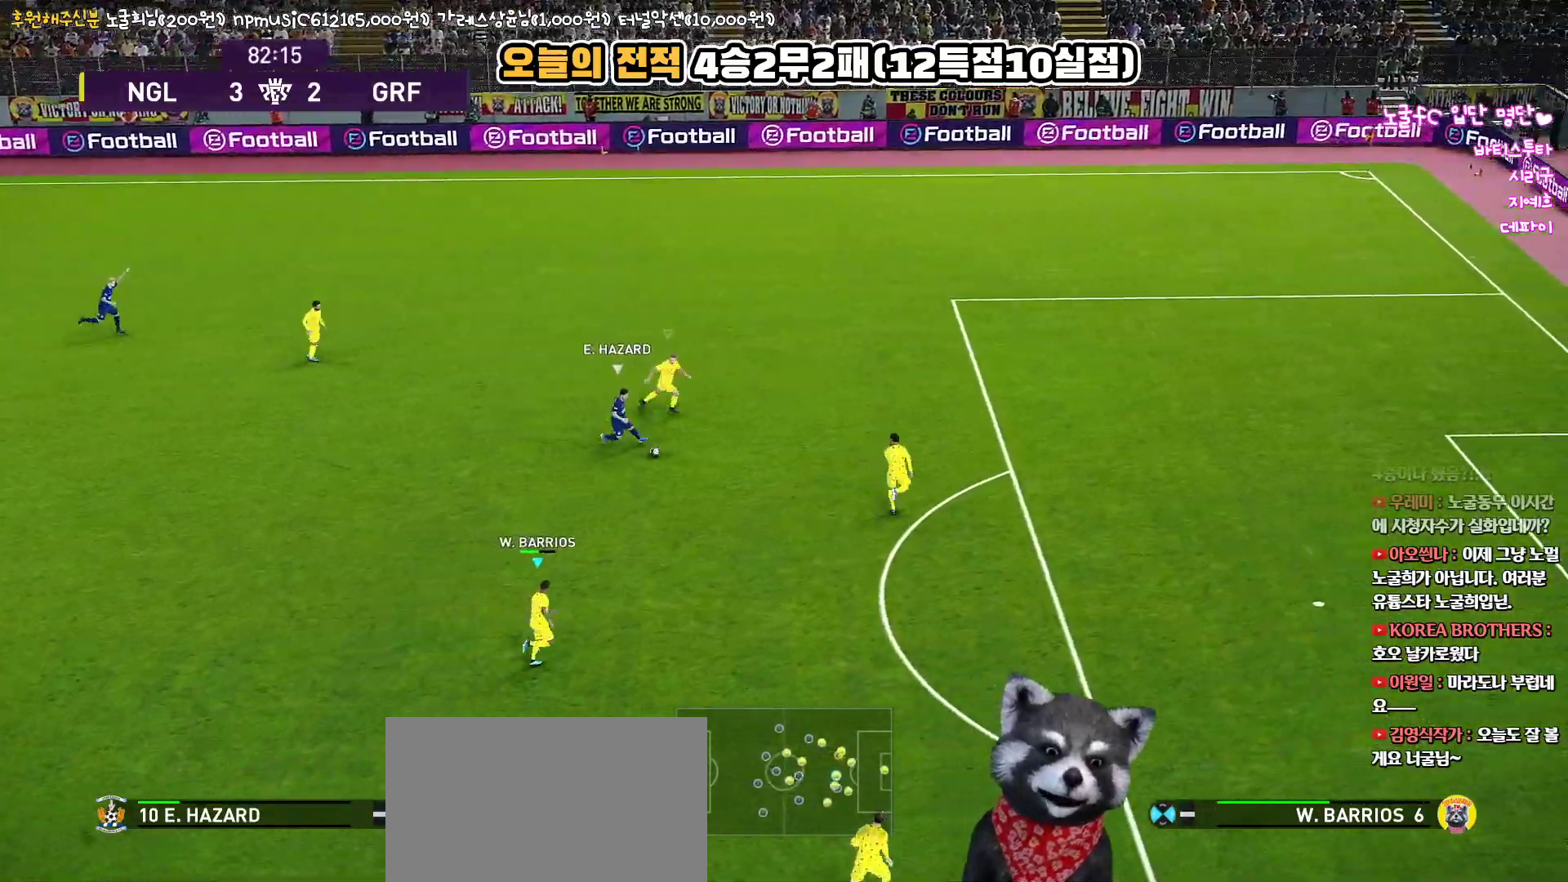
{"buttons": ["CROSS", "SQUARE", "R1"], "left_stick": "up", "right_stick": "center", "events": [[50, "left_stick", "up-right"], [367, "left_stick", "up"]]}
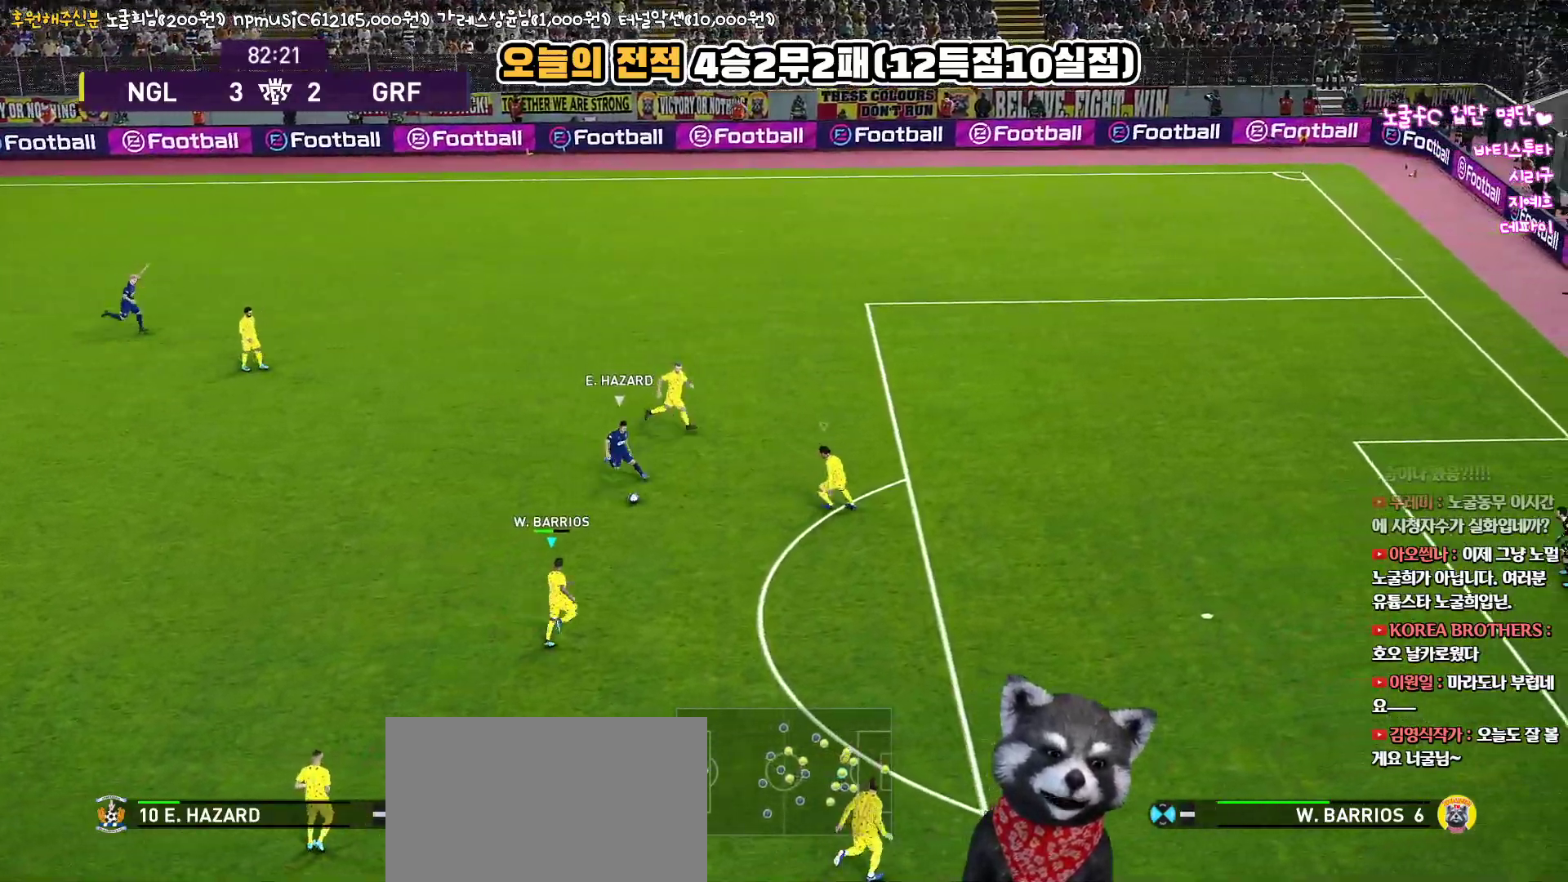
{"buttons": ["CROSS", "SQUARE", "R1"], "left_stick": "up", "right_stick": "center", "events": []}
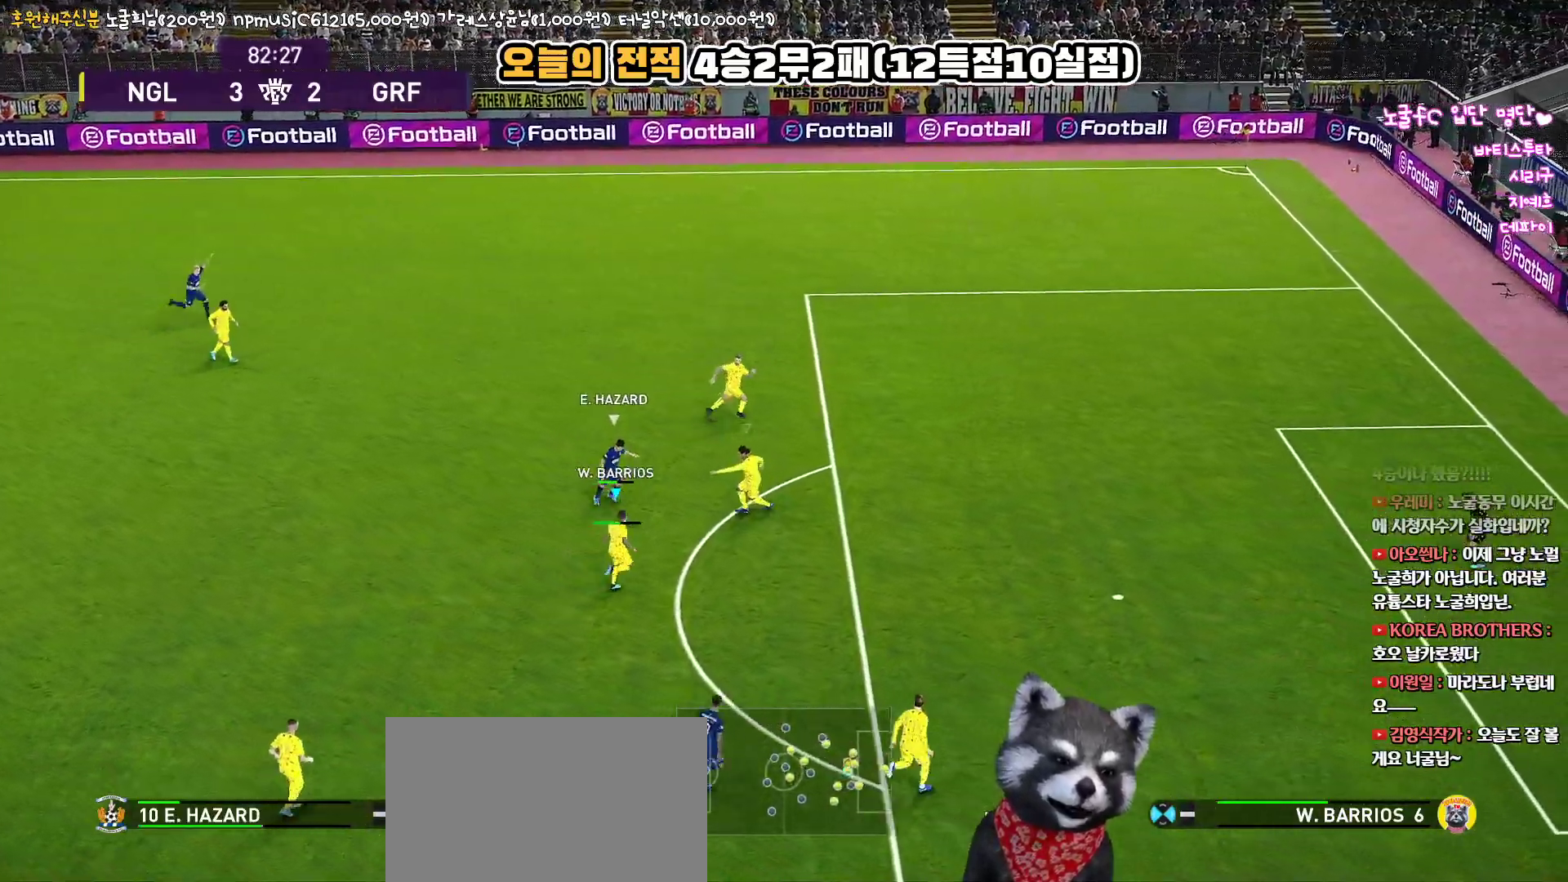
{"buttons": ["CROSS", "SQUARE", "R1"], "left_stick": "up", "right_stick": "center", "events": []}
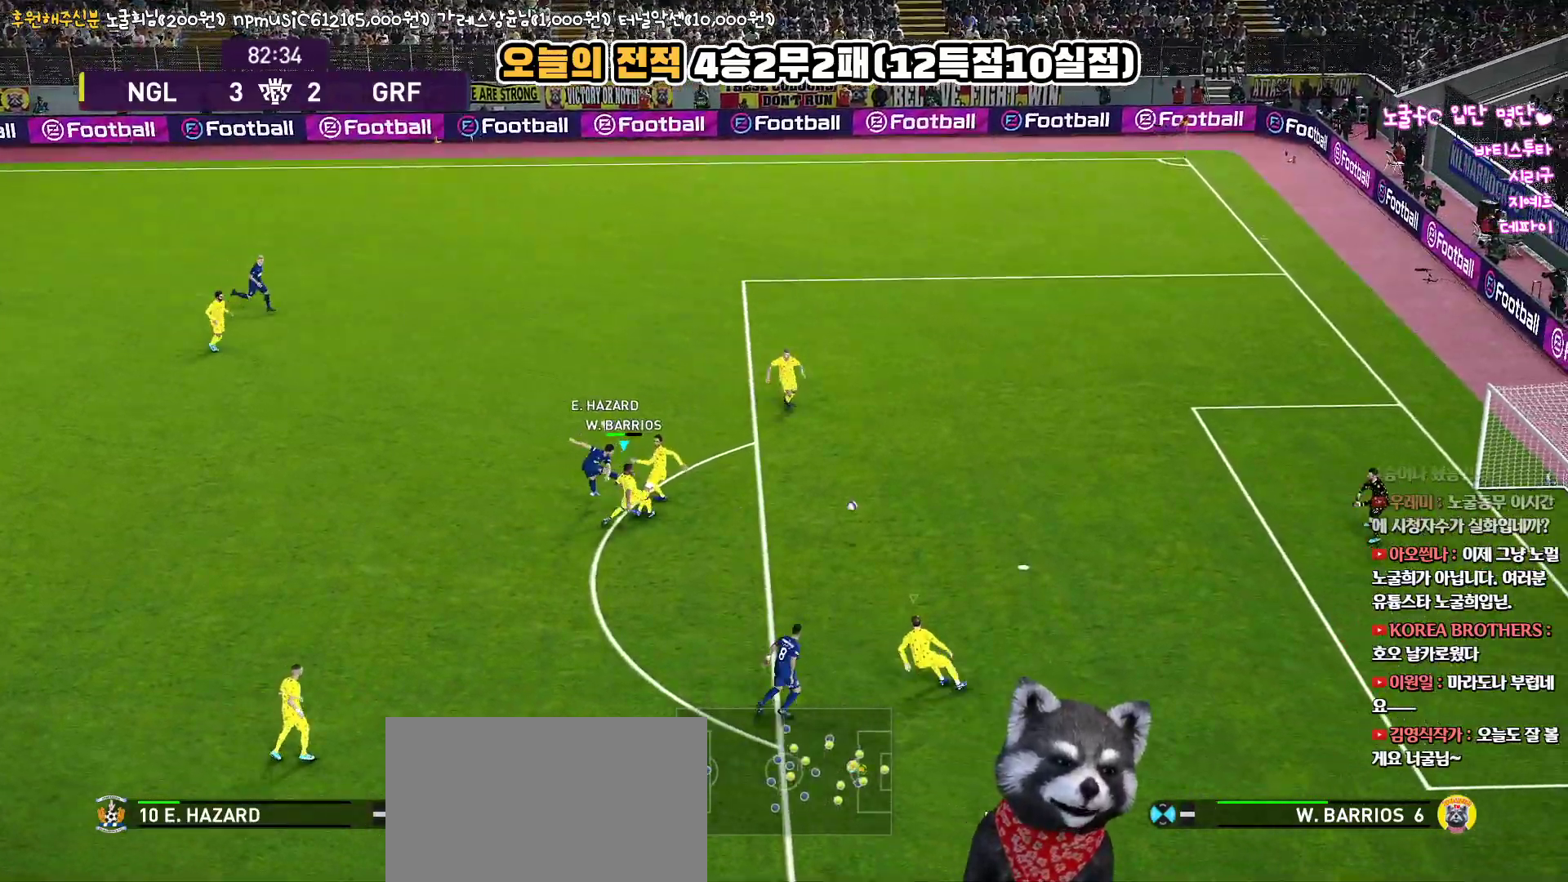
{"buttons": ["CROSS", "SQUARE", "R1"], "left_stick": "down-left", "right_stick": "center", "events": [[83, "left_stick", "up-left"], [200, "left_stick", "left"], [367, "left_stick", "down-left"]]}
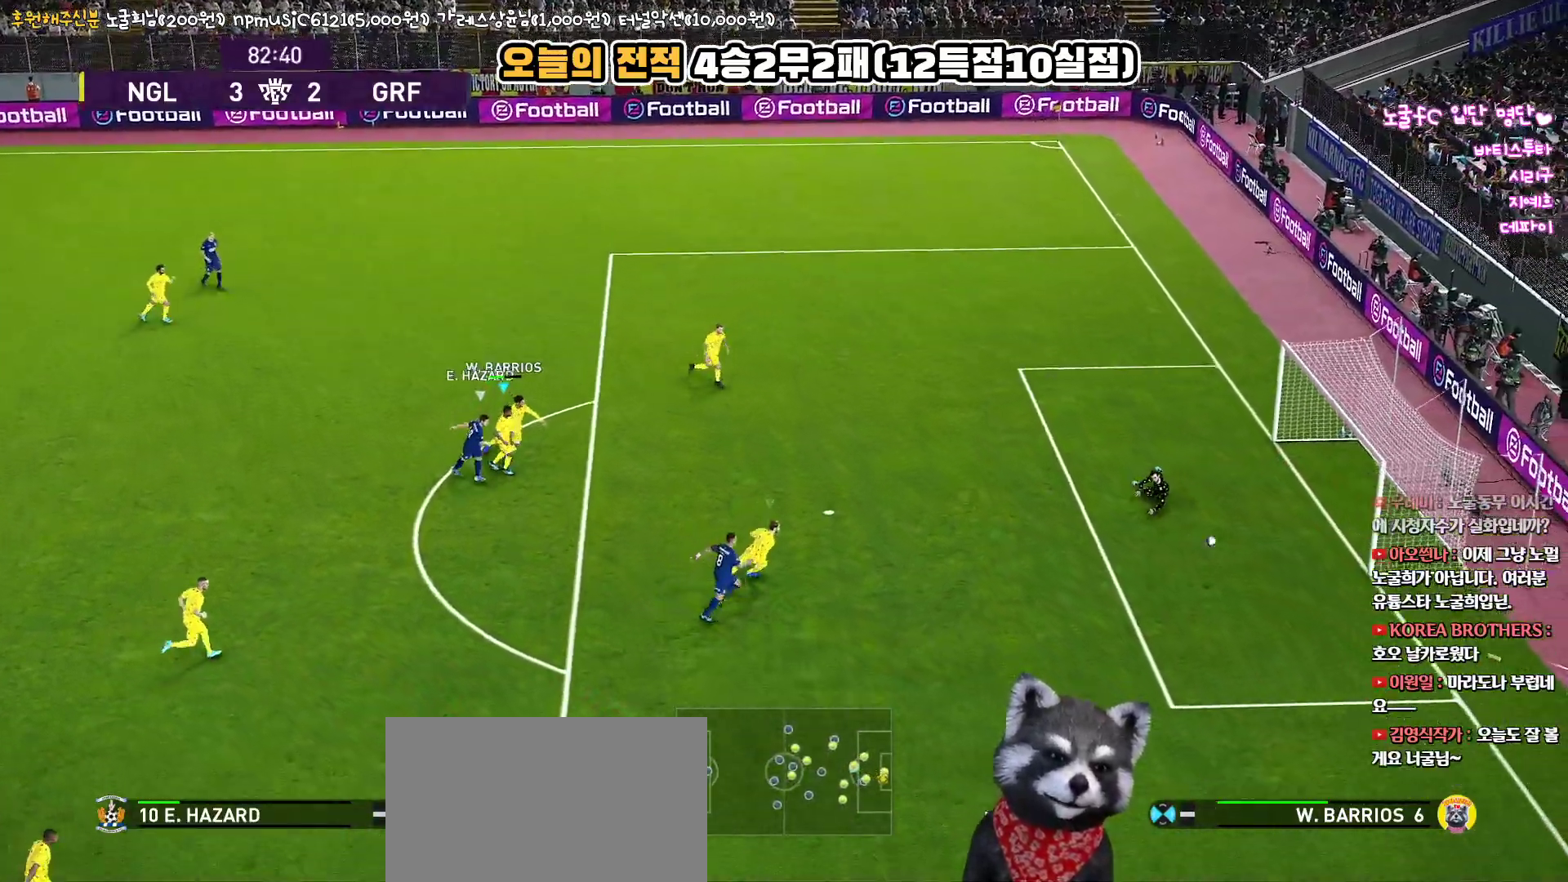
{"buttons": [], "left_stick": "down-left", "right_stick": "center", "events": [[100, "CROSS", "up"], [100, "R1", "up"], [150, "SQUARE", "up"]]}
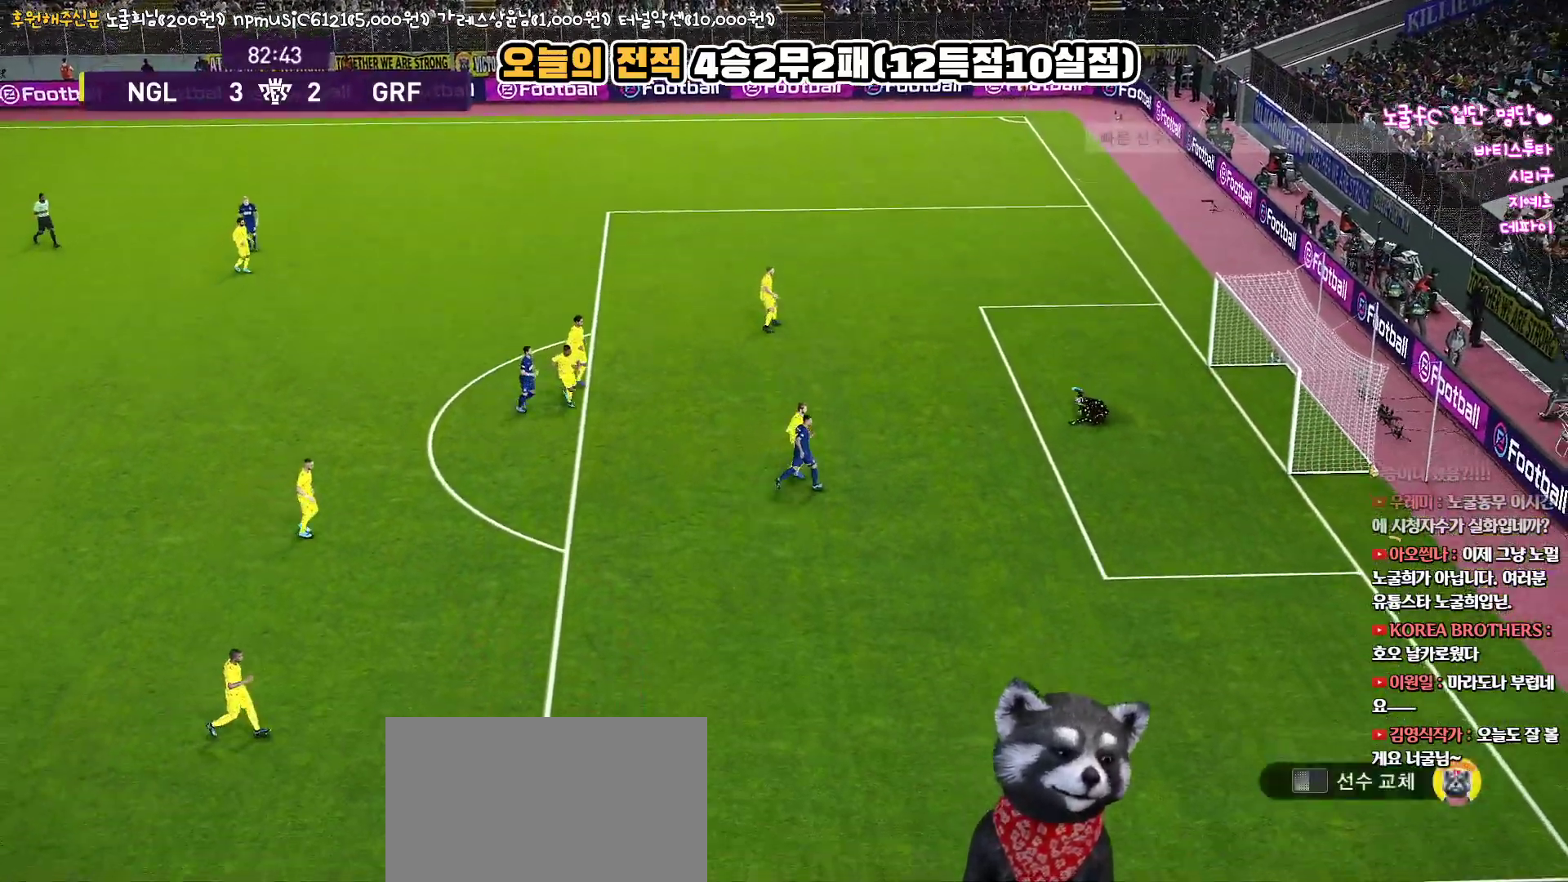
{"buttons": [], "left_stick": "down-left", "right_stick": "center", "events": []}
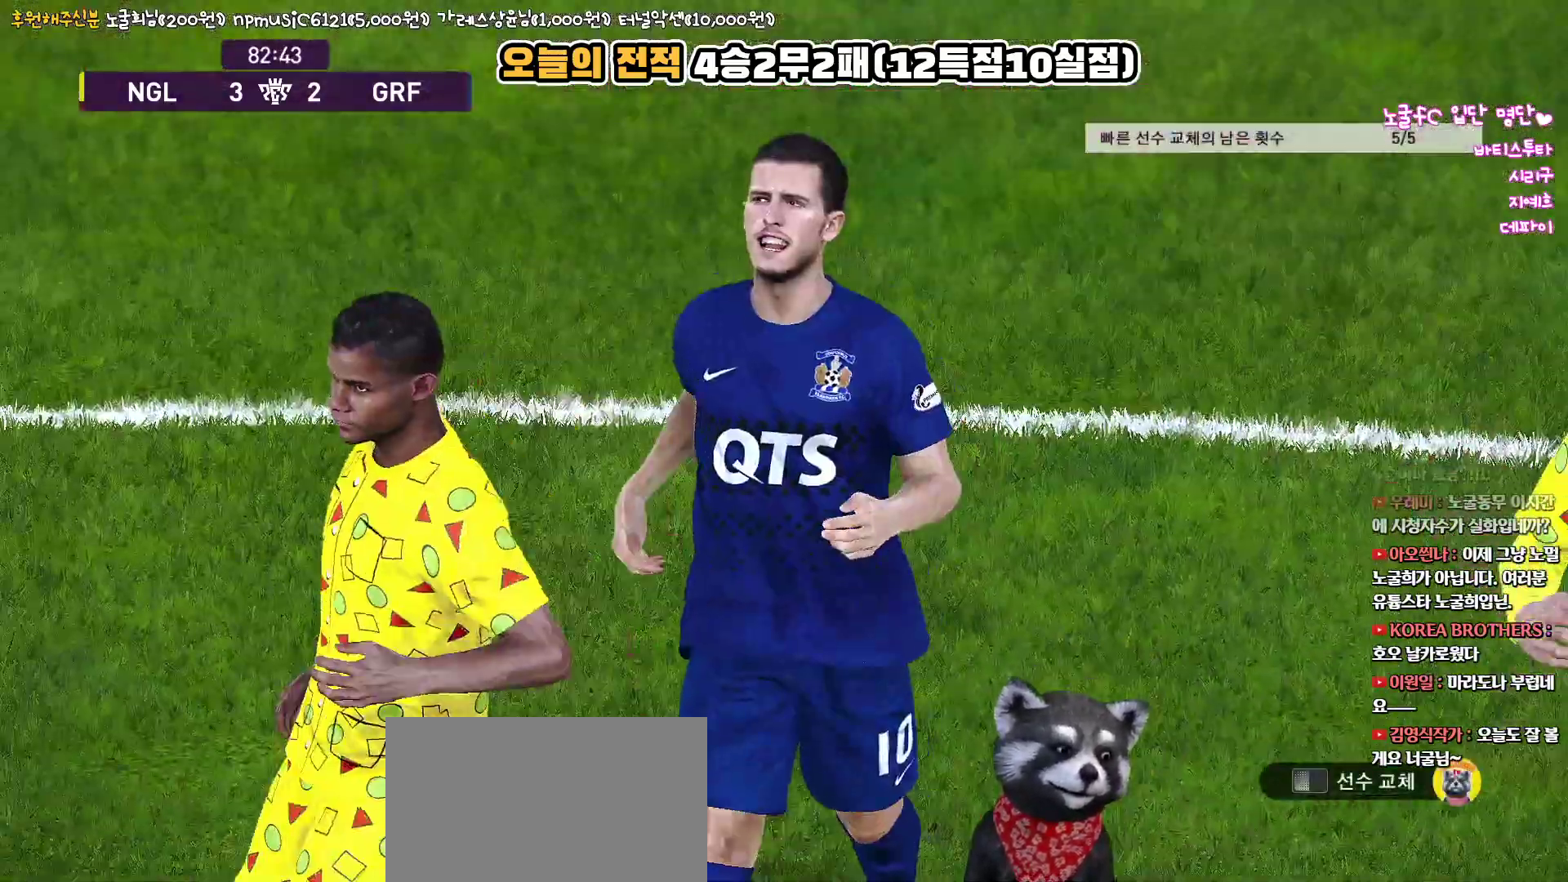
{"buttons": [], "left_stick": "down-left", "right_stick": "center", "events": []}
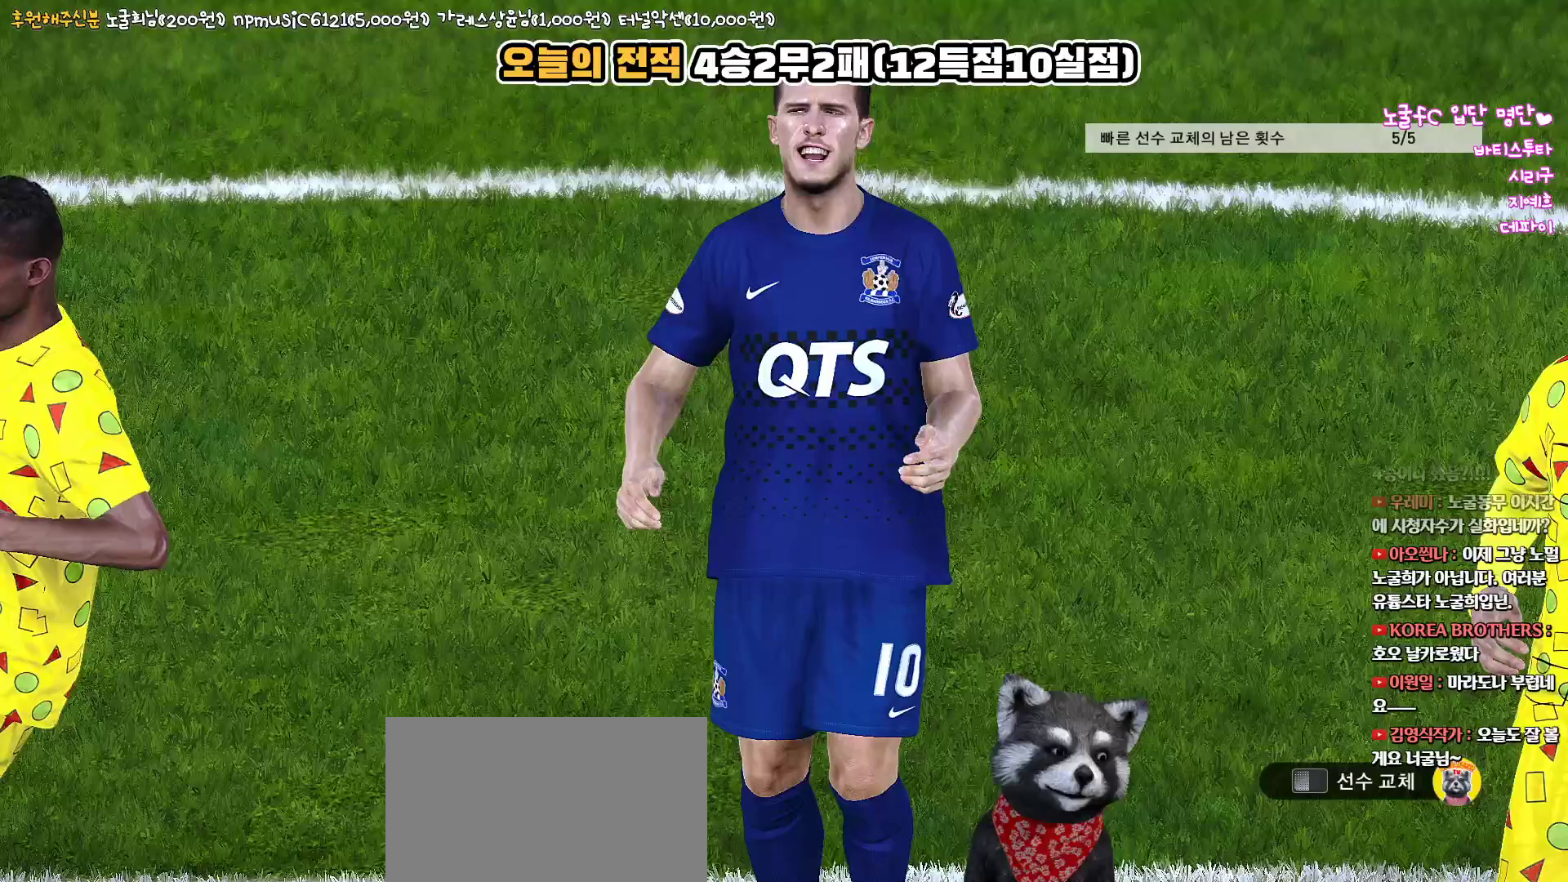
{"buttons": [], "left_stick": "center", "right_stick": "center", "events": [[100, "left_stick", "center"]]}
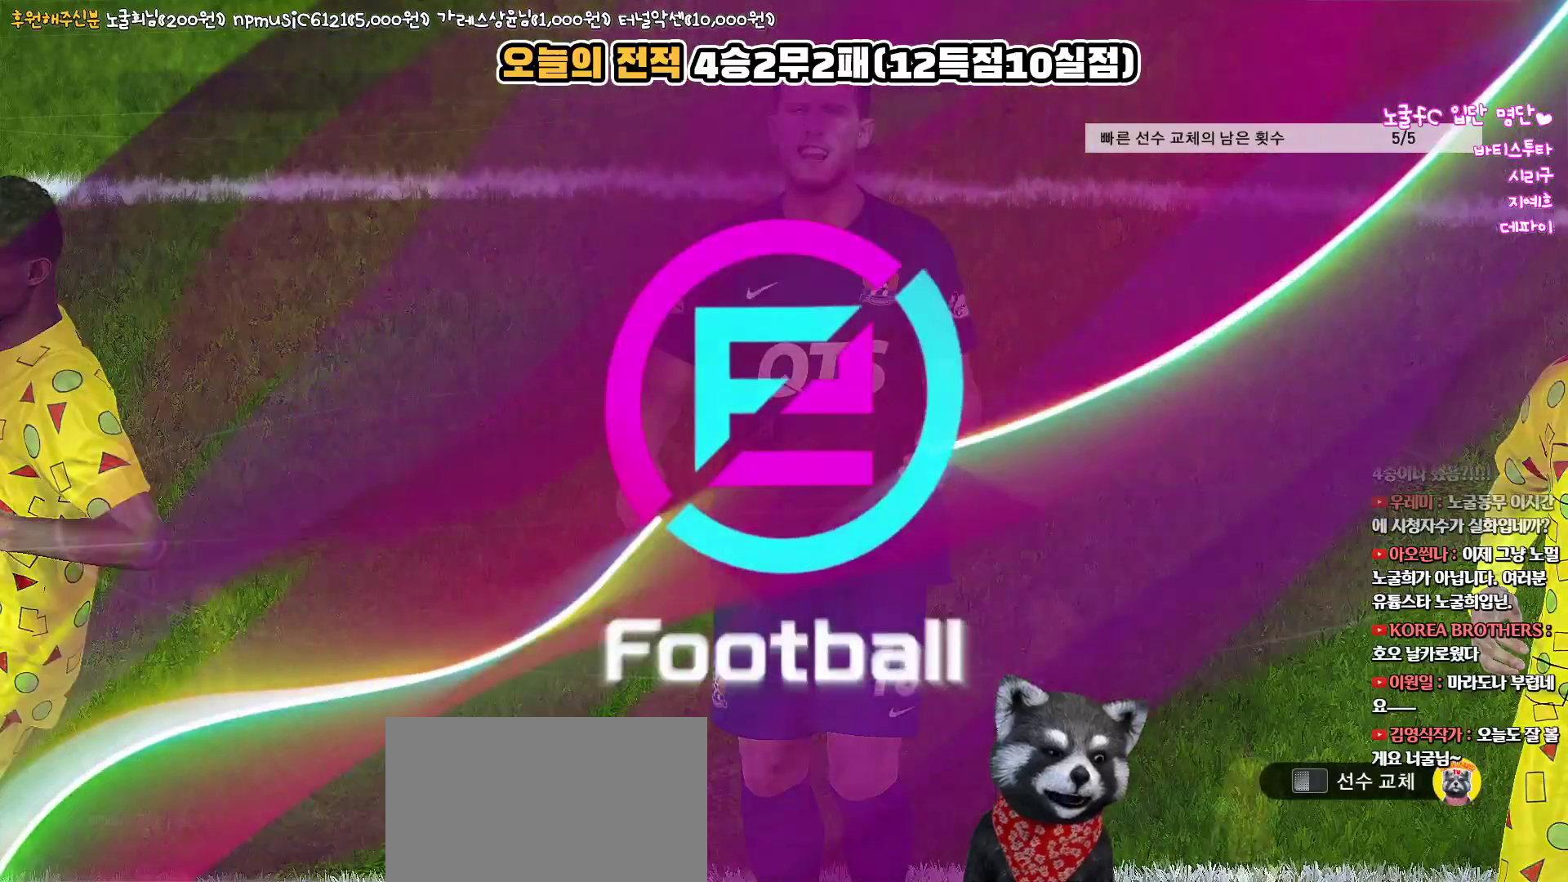
{"buttons": [], "left_stick": "center", "right_stick": "center", "events": []}
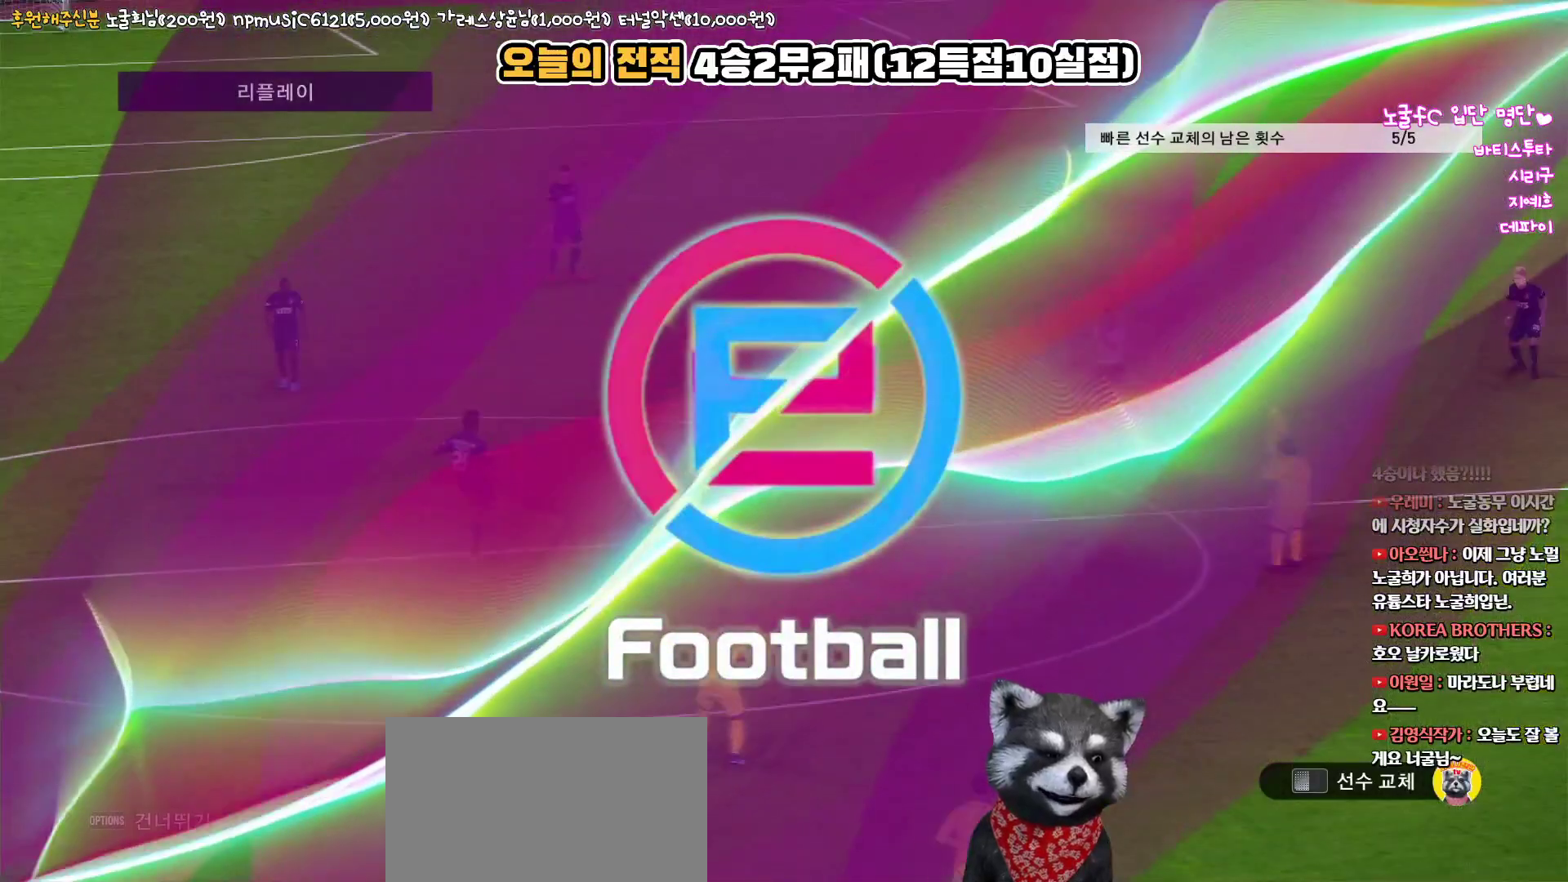
{"buttons": [], "left_stick": "center", "right_stick": "center", "events": []}
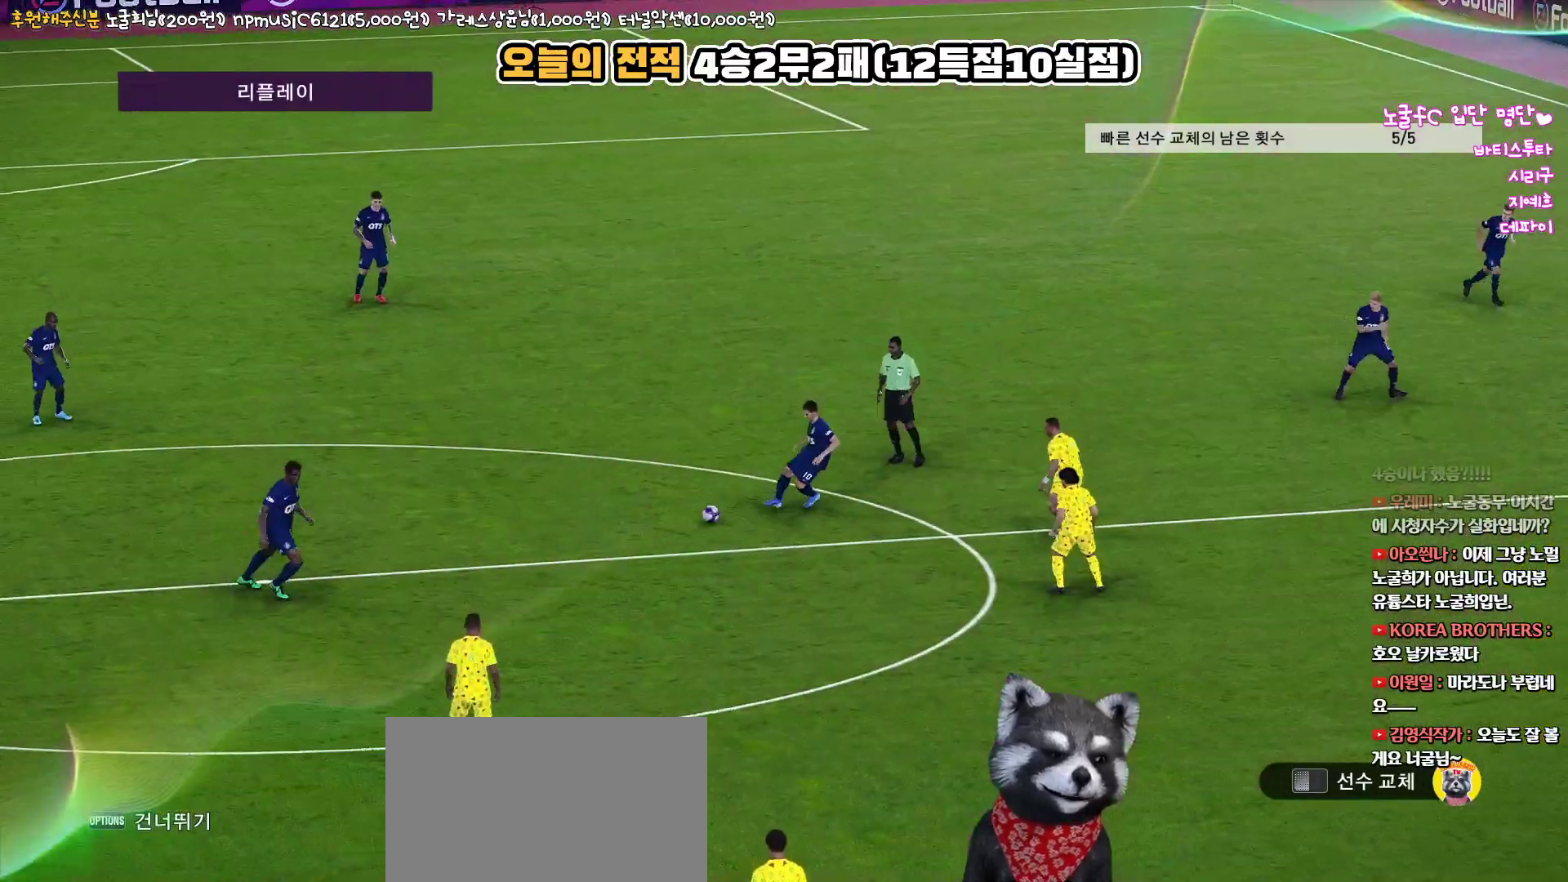
{"buttons": [], "left_stick": "center", "right_stick": "center", "events": []}
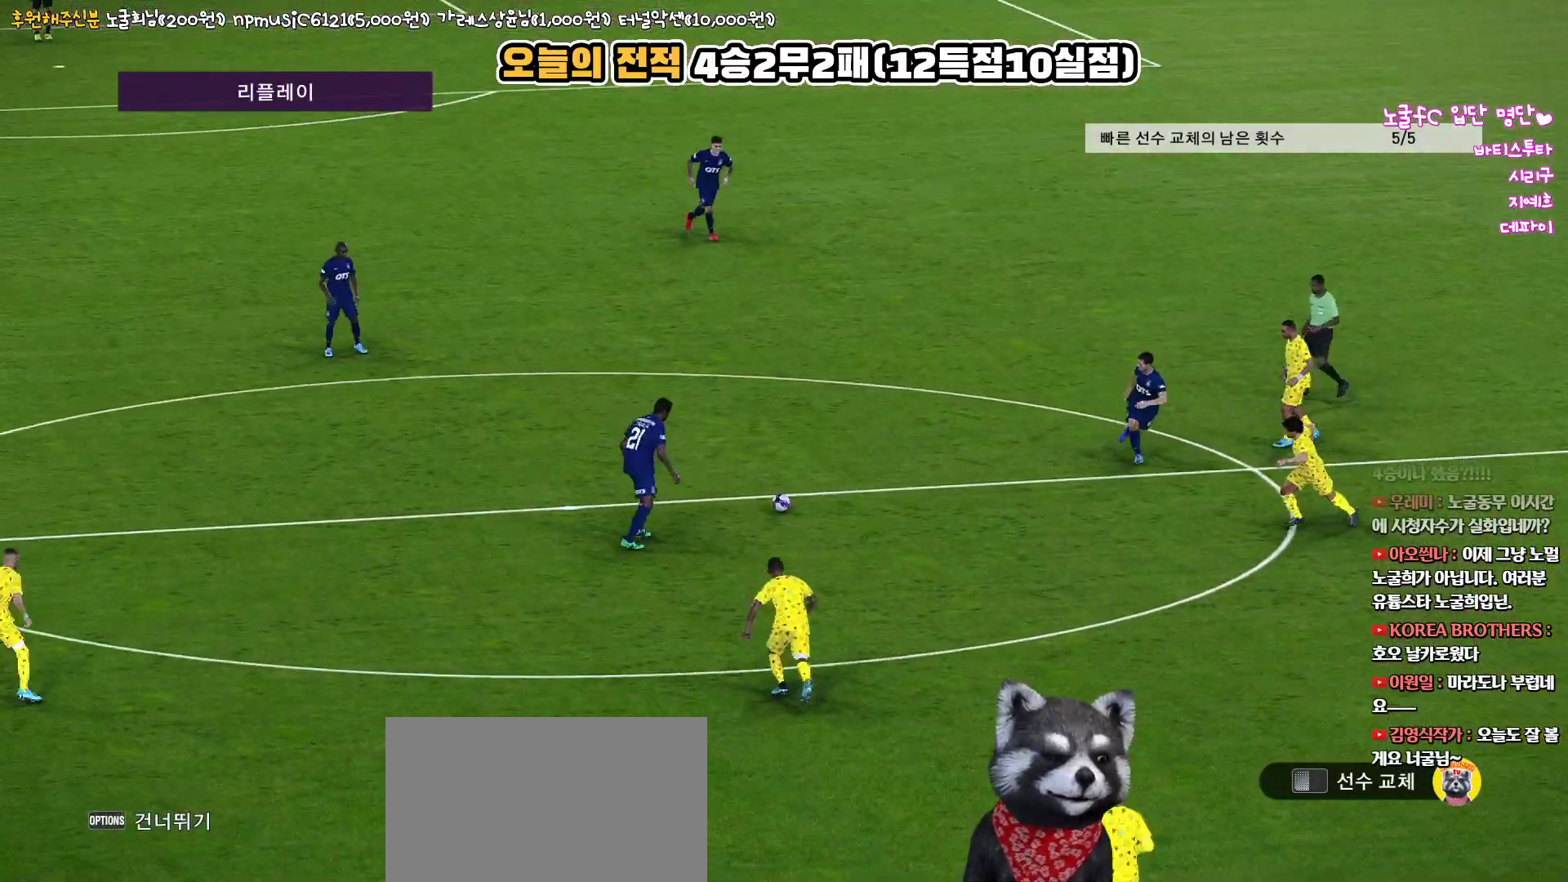
{"buttons": [], "left_stick": "center", "right_stick": "center", "events": []}
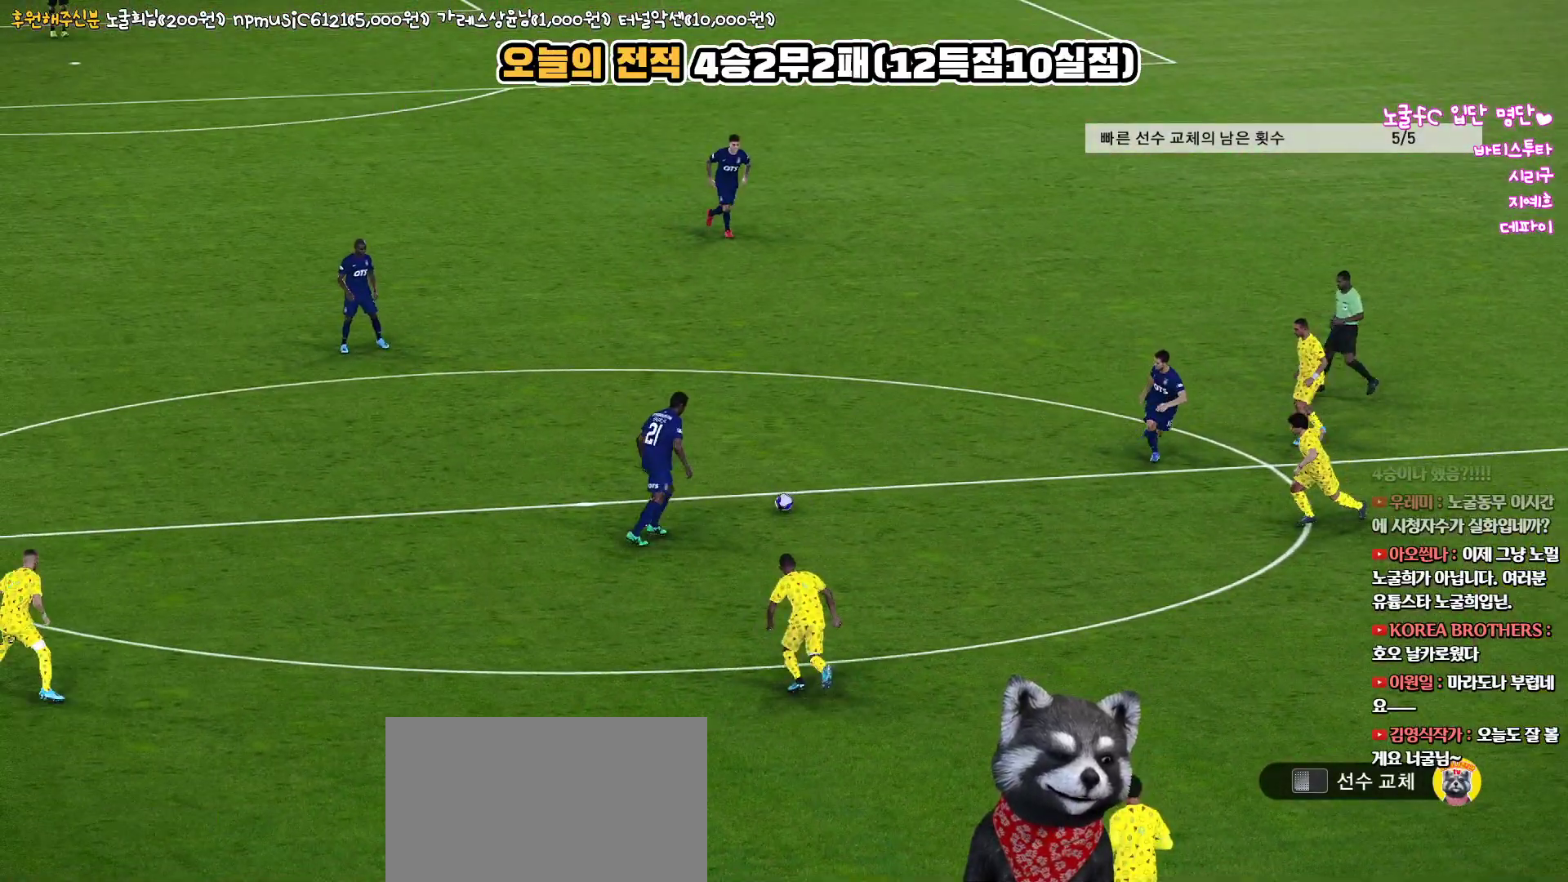
{"buttons": [], "left_stick": "center", "right_stick": "center", "events": []}
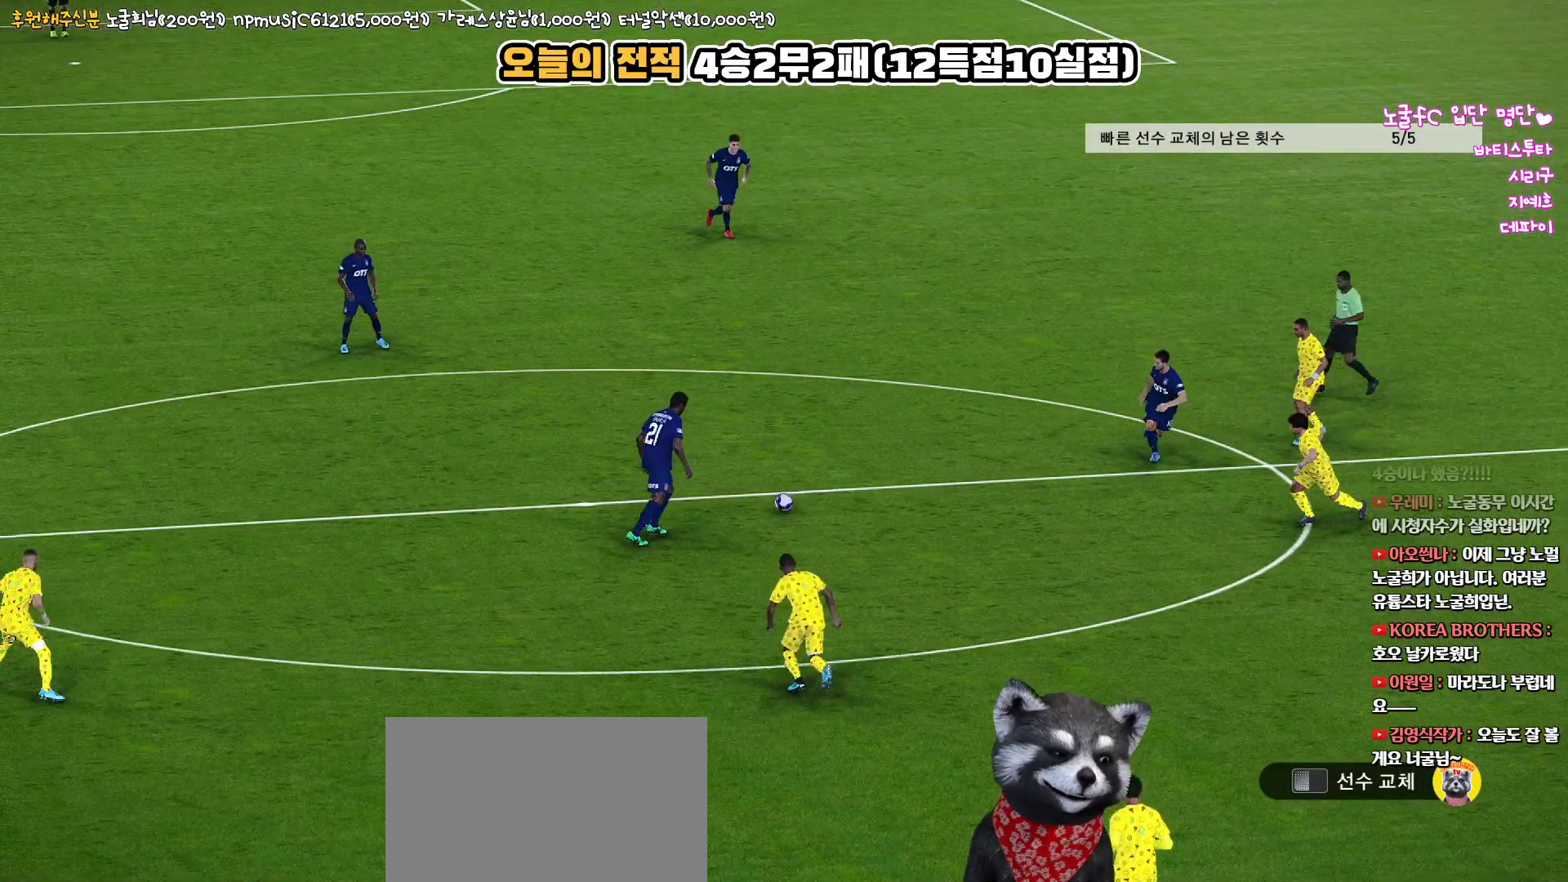
{"buttons": [], "left_stick": "center", "right_stick": "center", "events": []}
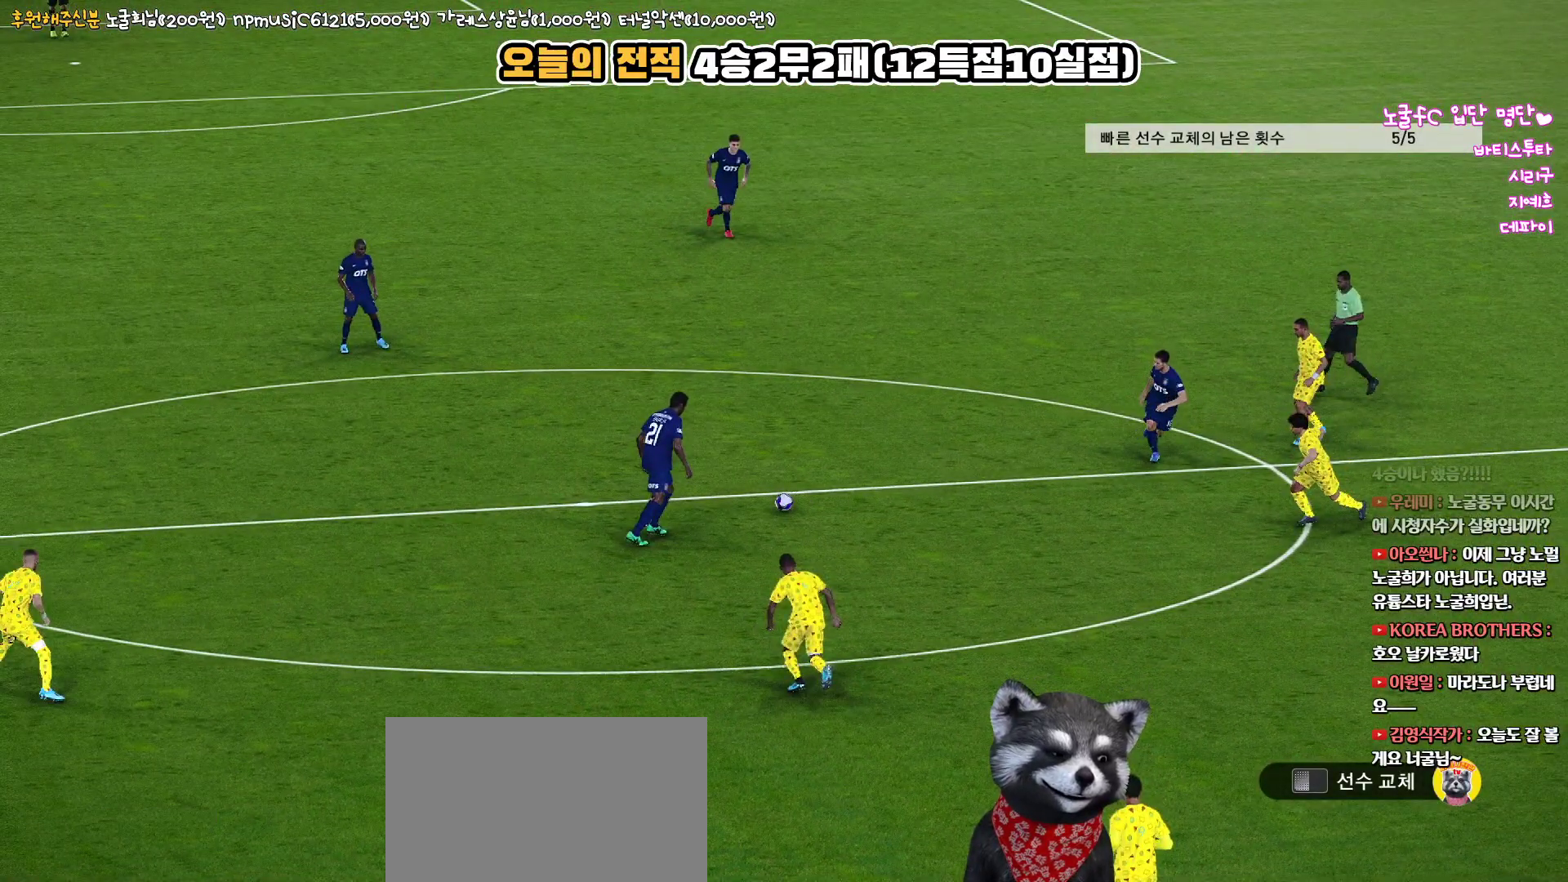
{"buttons": [], "left_stick": "center", "right_stick": "center", "events": []}
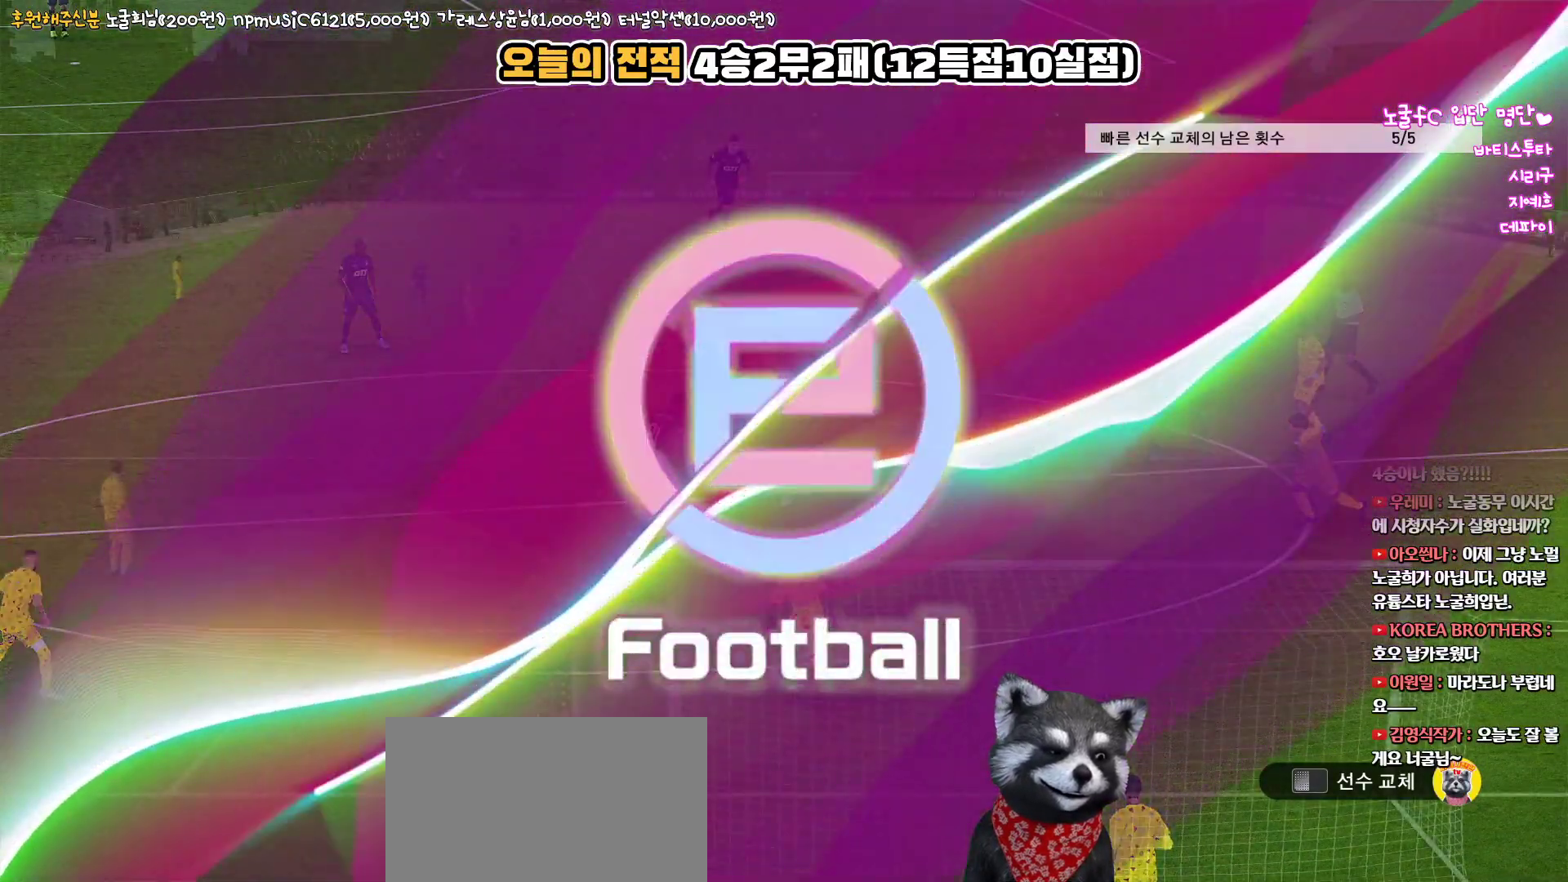
{"buttons": [], "left_stick": "center", "right_stick": "center", "events": []}
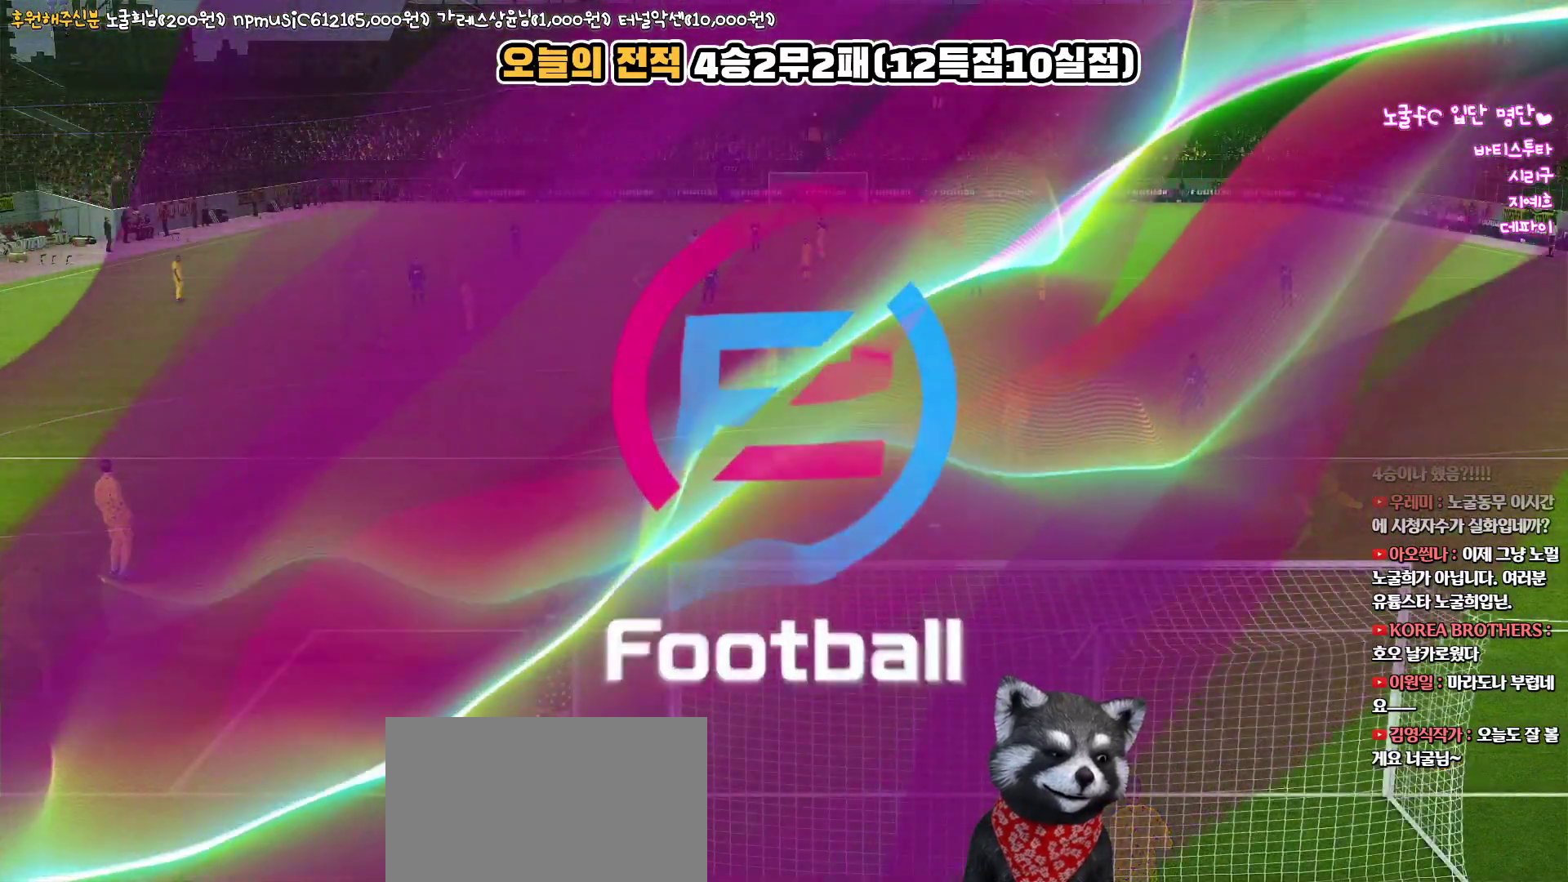
{"buttons": [], "left_stick": "center", "right_stick": "center", "events": []}